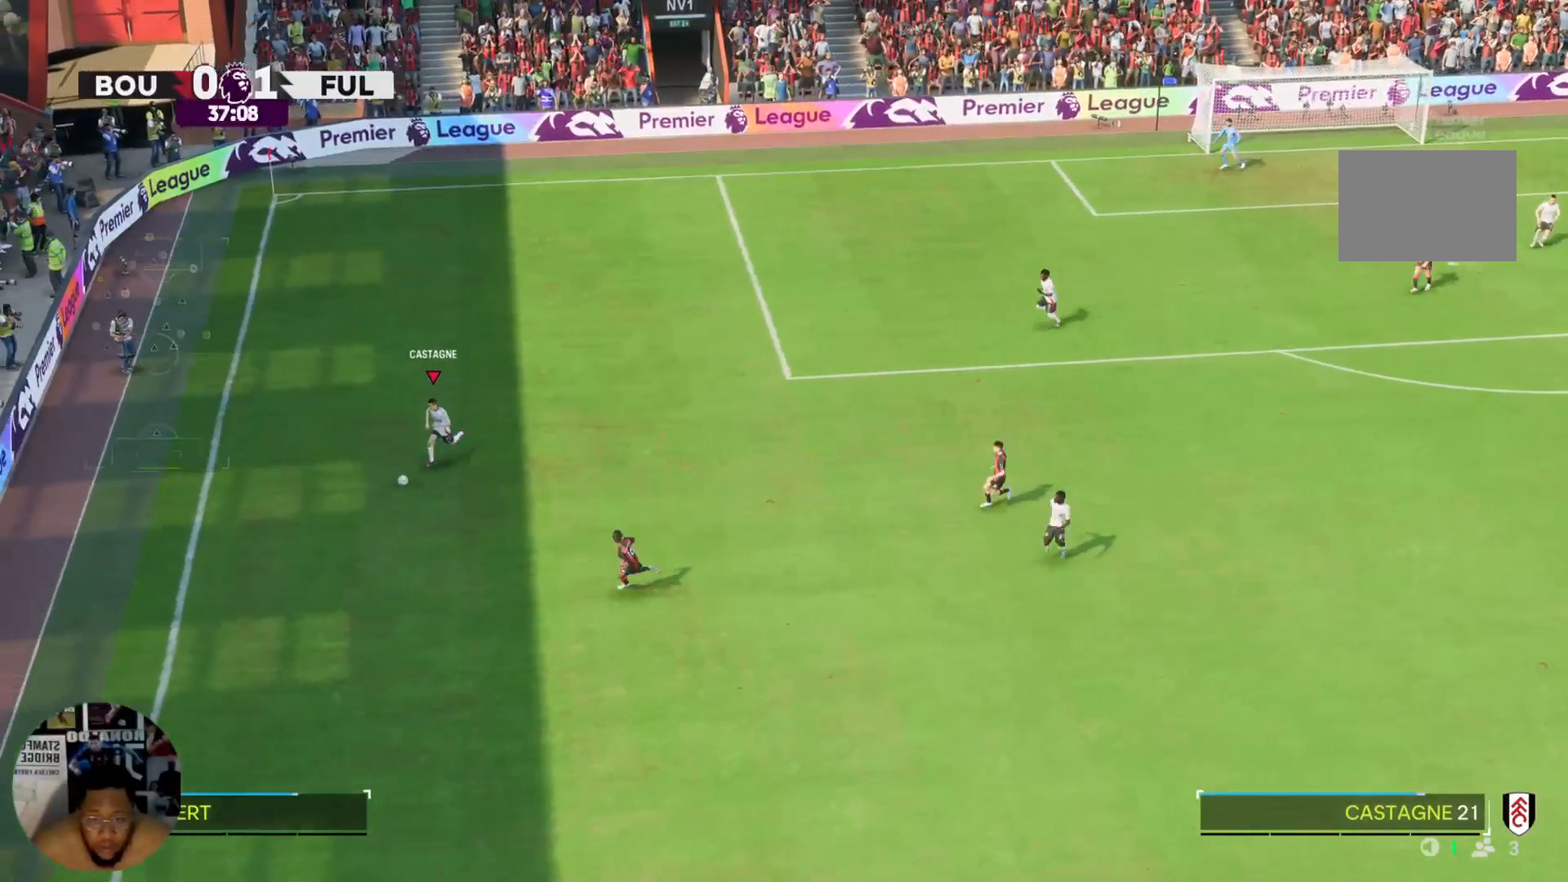
Gameplay with a controller (PlayStation layout); each line is a JSON object with the inputs held at the frame after it. "events" lists button and stick changes between this image and that frame as [ms after this image, input, new state], when the widget could be followed in between. Not read: L3 R3.
{"buttons": [], "left_stick": "right", "right_stick": "center", "events": [[33, "R2", "up"], [233, "left_stick", "right"], [300, "left_stick", "down-right"], [400, "left_stick", "right"]]}
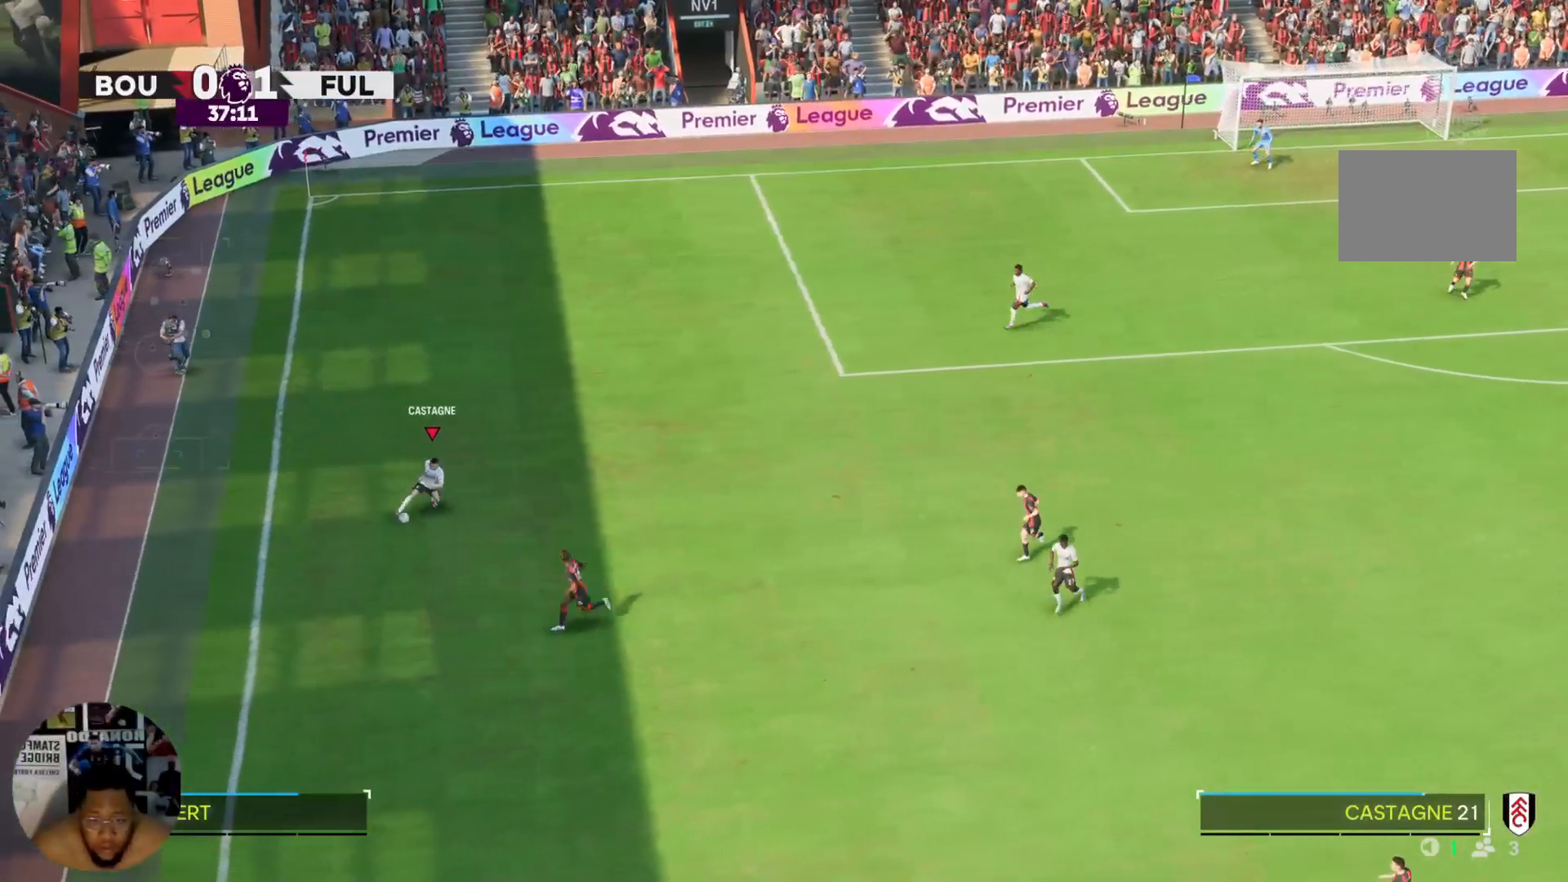
{"buttons": ["R2"], "left_stick": "right", "right_stick": "center", "events": [[334, "R2", "down"]]}
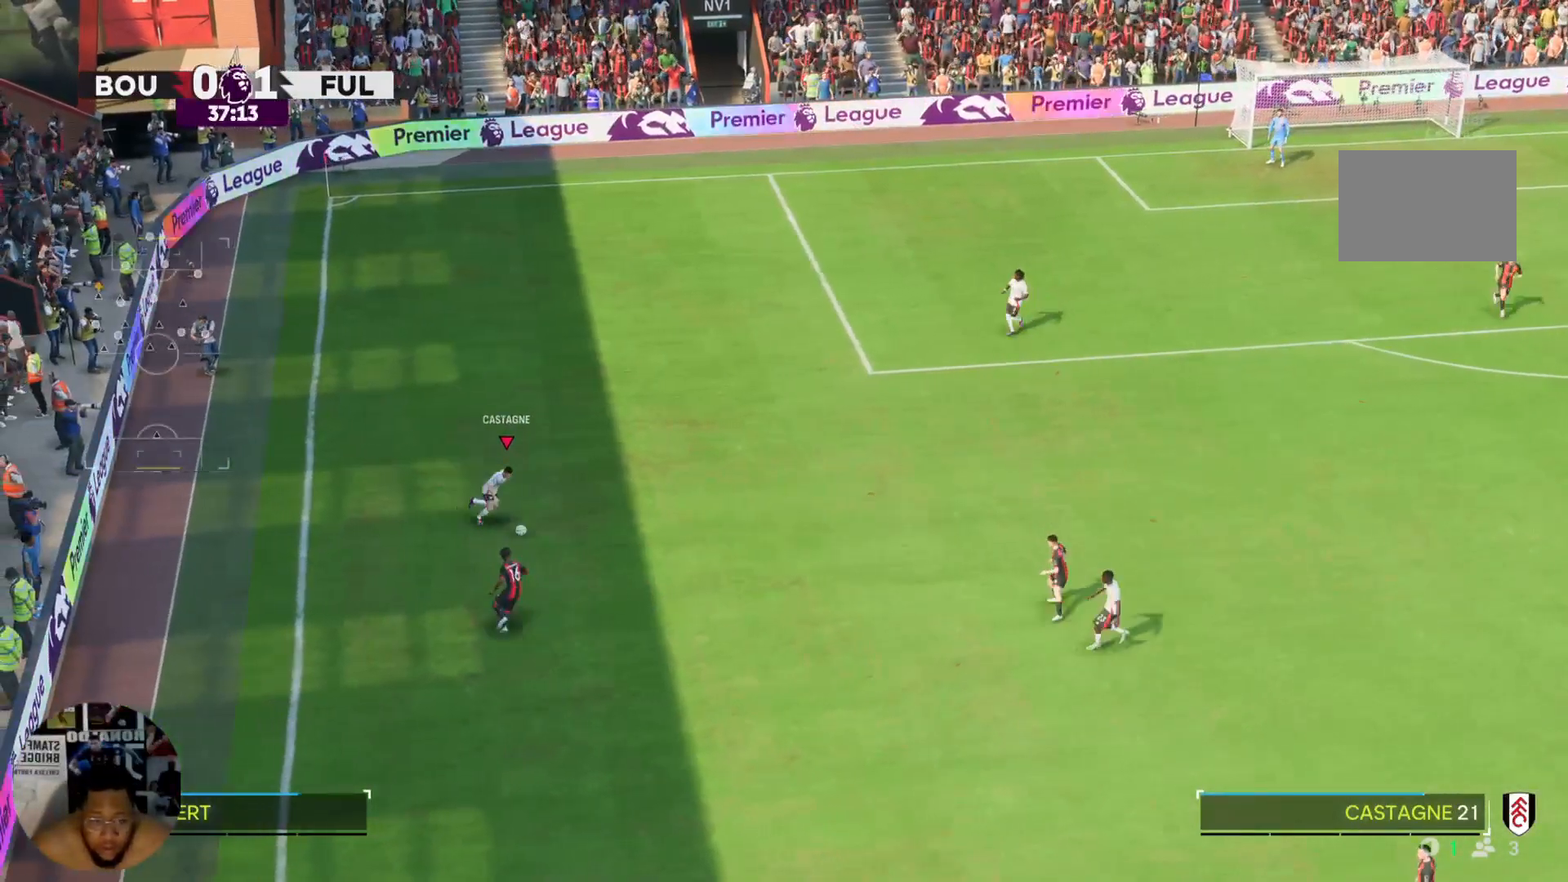
{"buttons": ["R2"], "left_stick": "down-right", "right_stick": "center", "events": [[167, "left_stick", "down-right"]]}
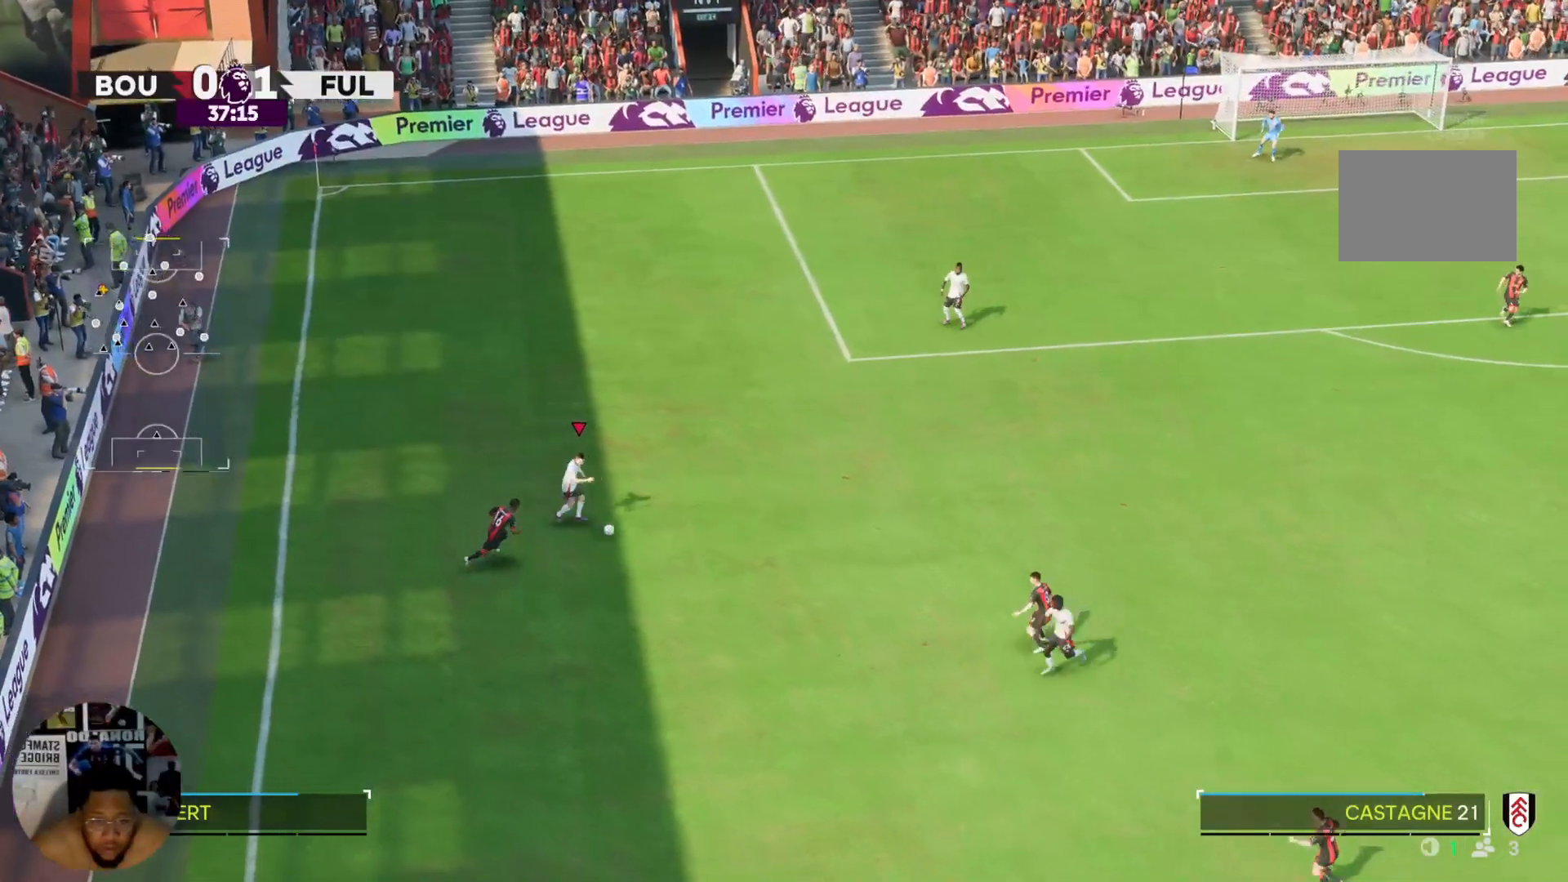
{"buttons": [], "left_stick": "up", "right_stick": "center", "events": [[201, "R2", "up"], [234, "left_stick", "up-right"], [434, "left_stick", "up"]]}
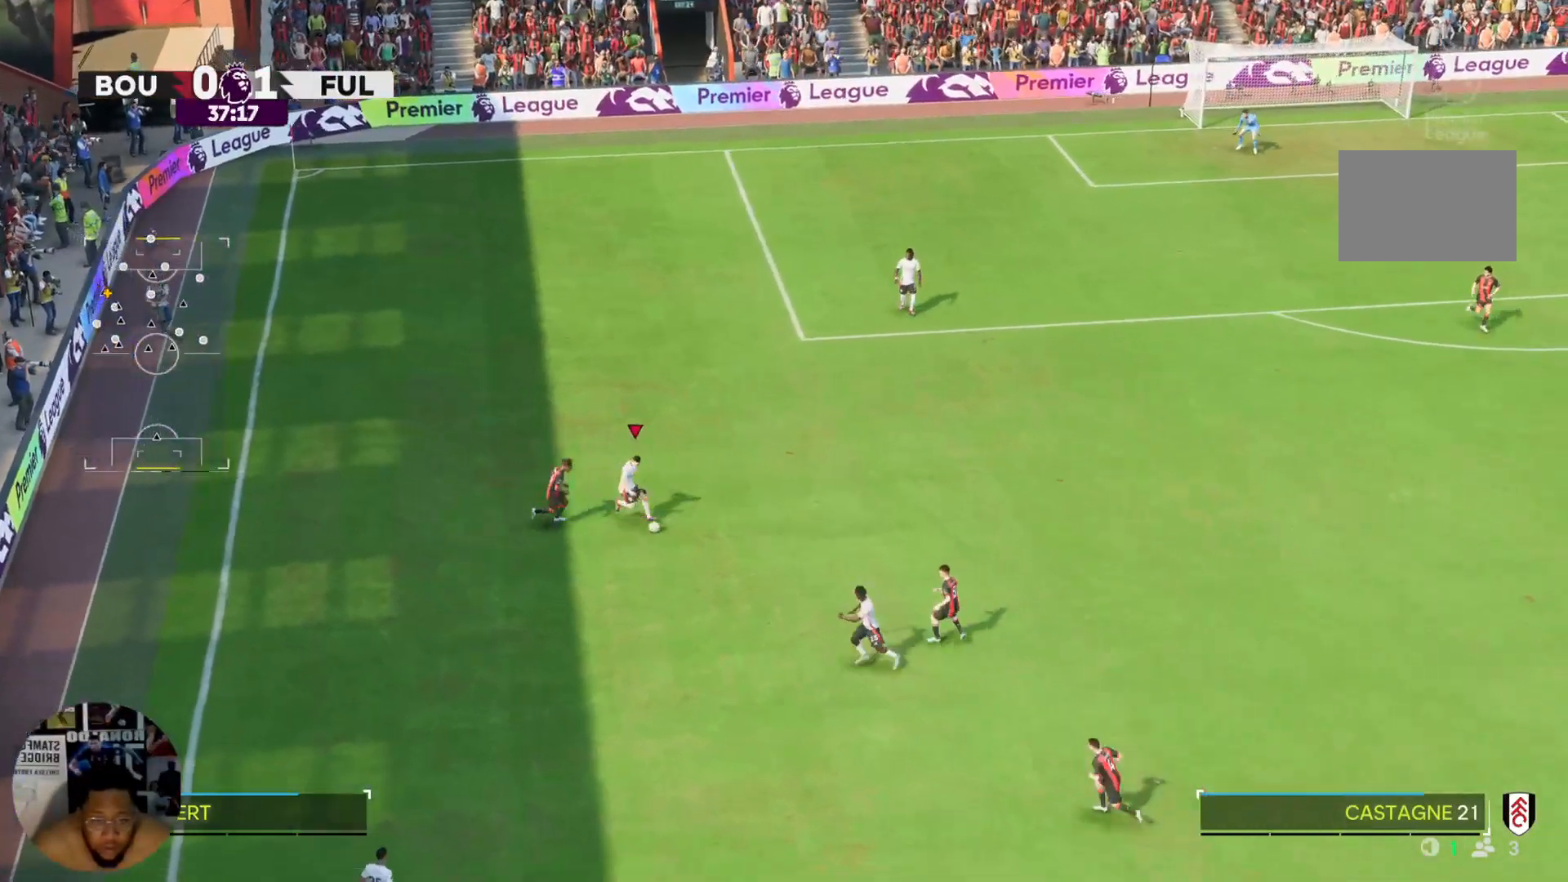
{"buttons": [], "left_stick": "up-right", "right_stick": "center", "events": [[434, "left_stick", "up-right"]]}
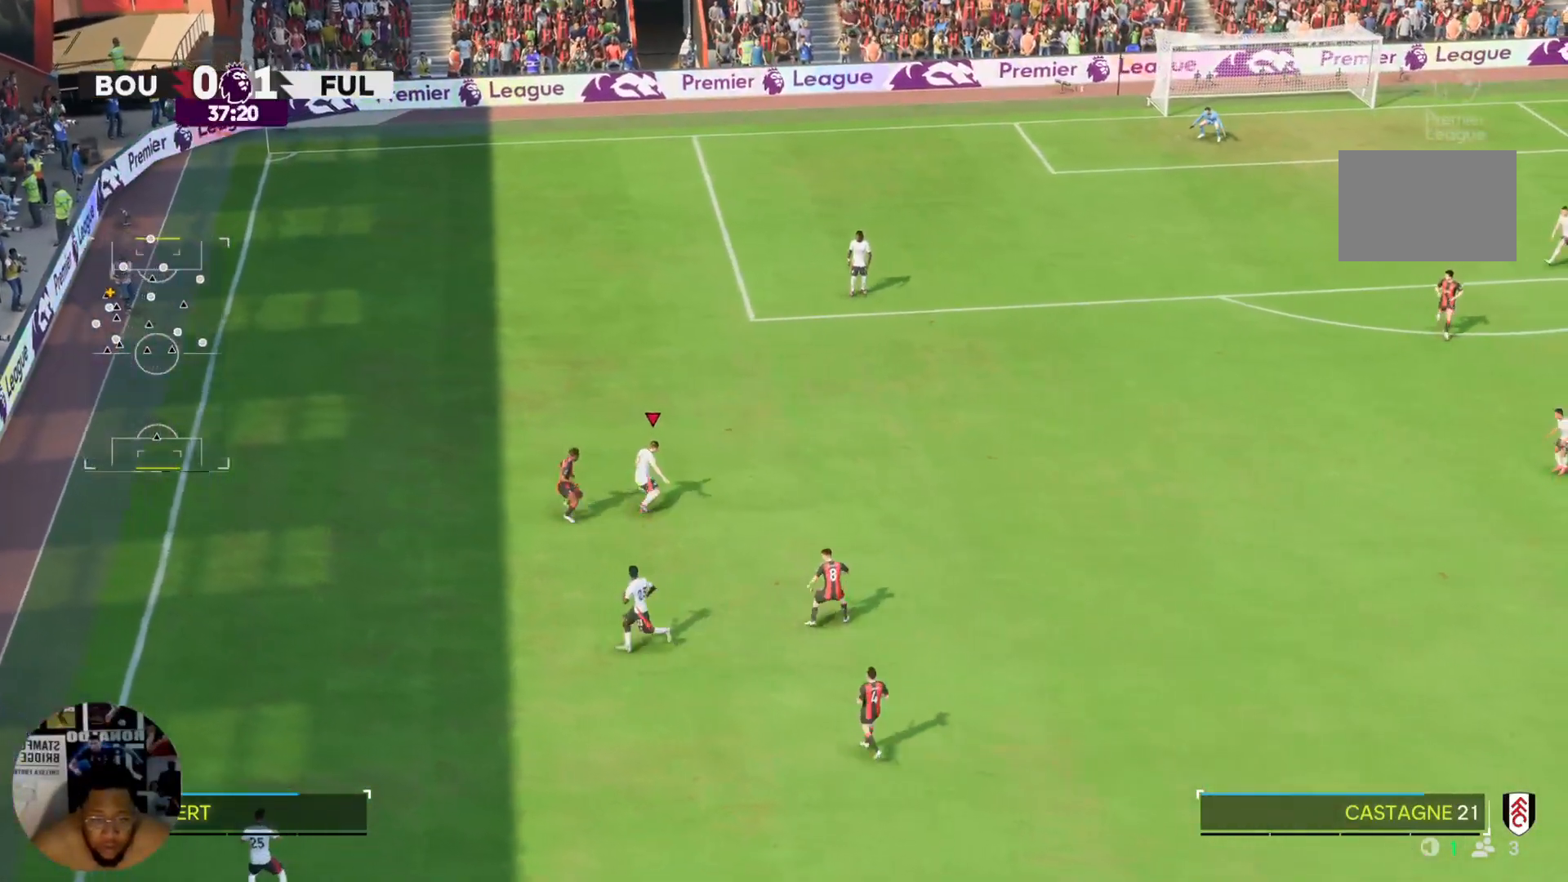
{"buttons": [], "left_stick": "left", "right_stick": "center", "events": [[167, "left_stick", "up"], [267, "left_stick", "up-left"], [501, "left_stick", "left"]]}
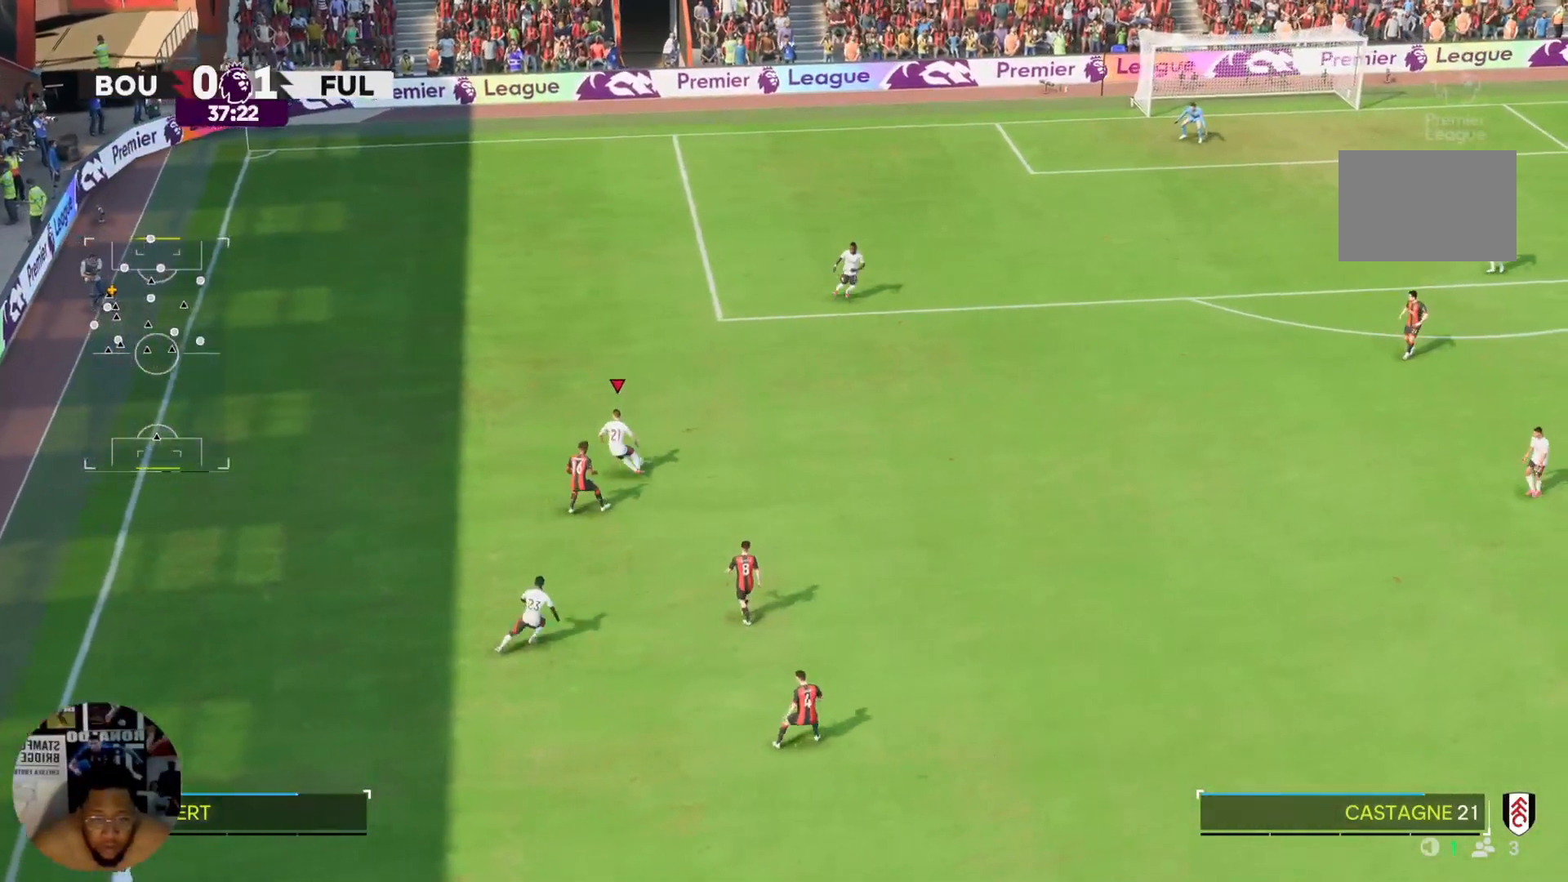
{"buttons": [], "left_stick": "left", "right_stick": "center", "events": []}
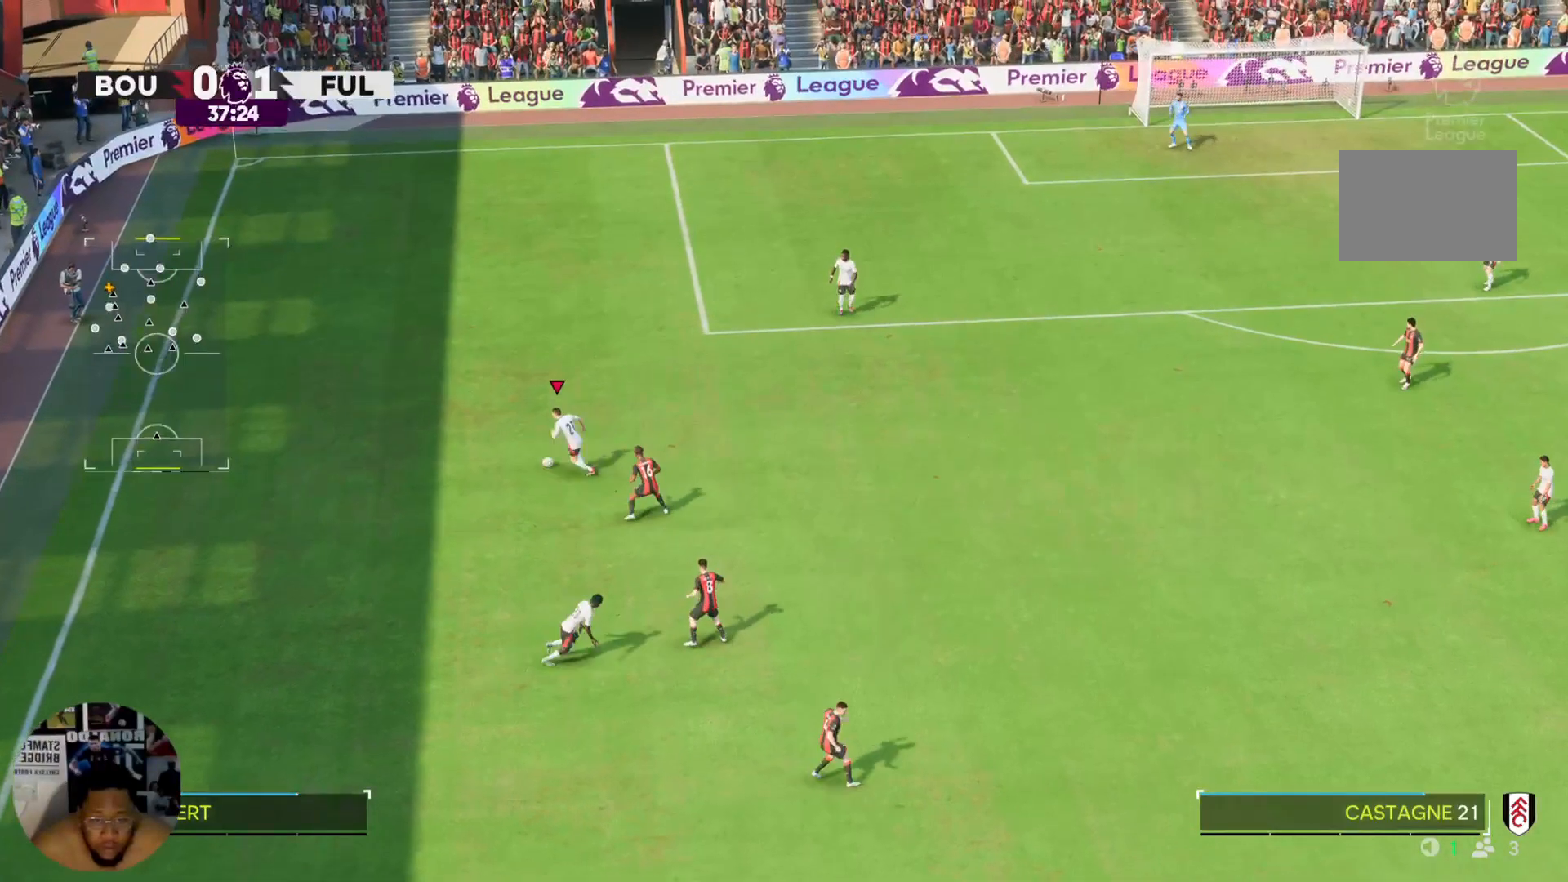
{"buttons": ["TRIANGLE"], "left_stick": "down", "right_stick": "center", "events": [[167, "left_stick", "down-left"], [267, "left_stick", "down"], [468, "TRIANGLE", "down"]]}
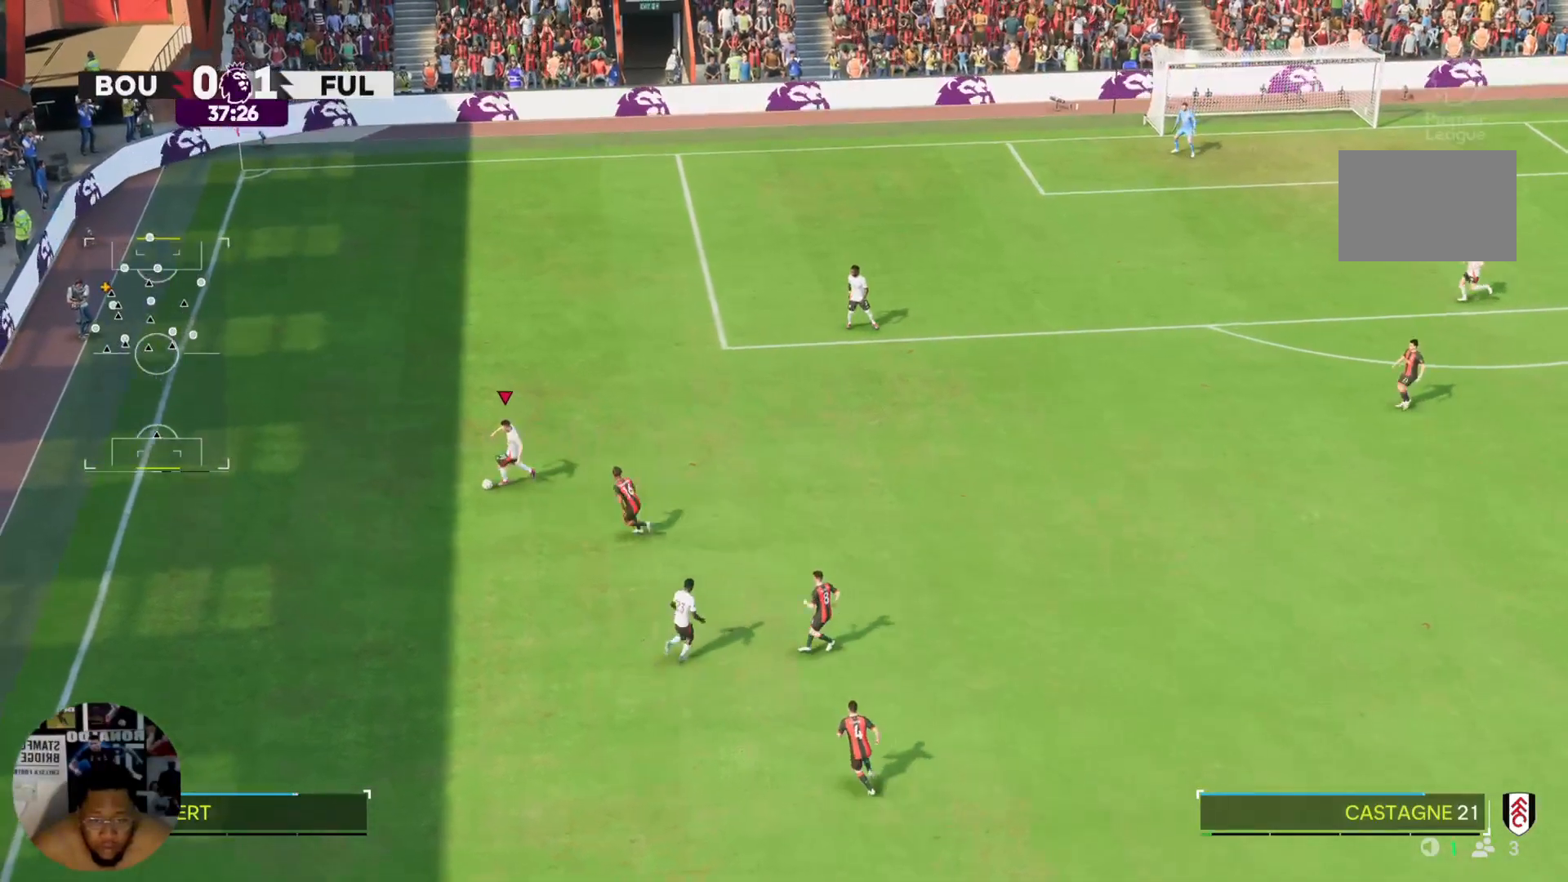
{"buttons": [], "left_stick": "down", "right_stick": "center", "events": [[200, "TRIANGLE", "up"]]}
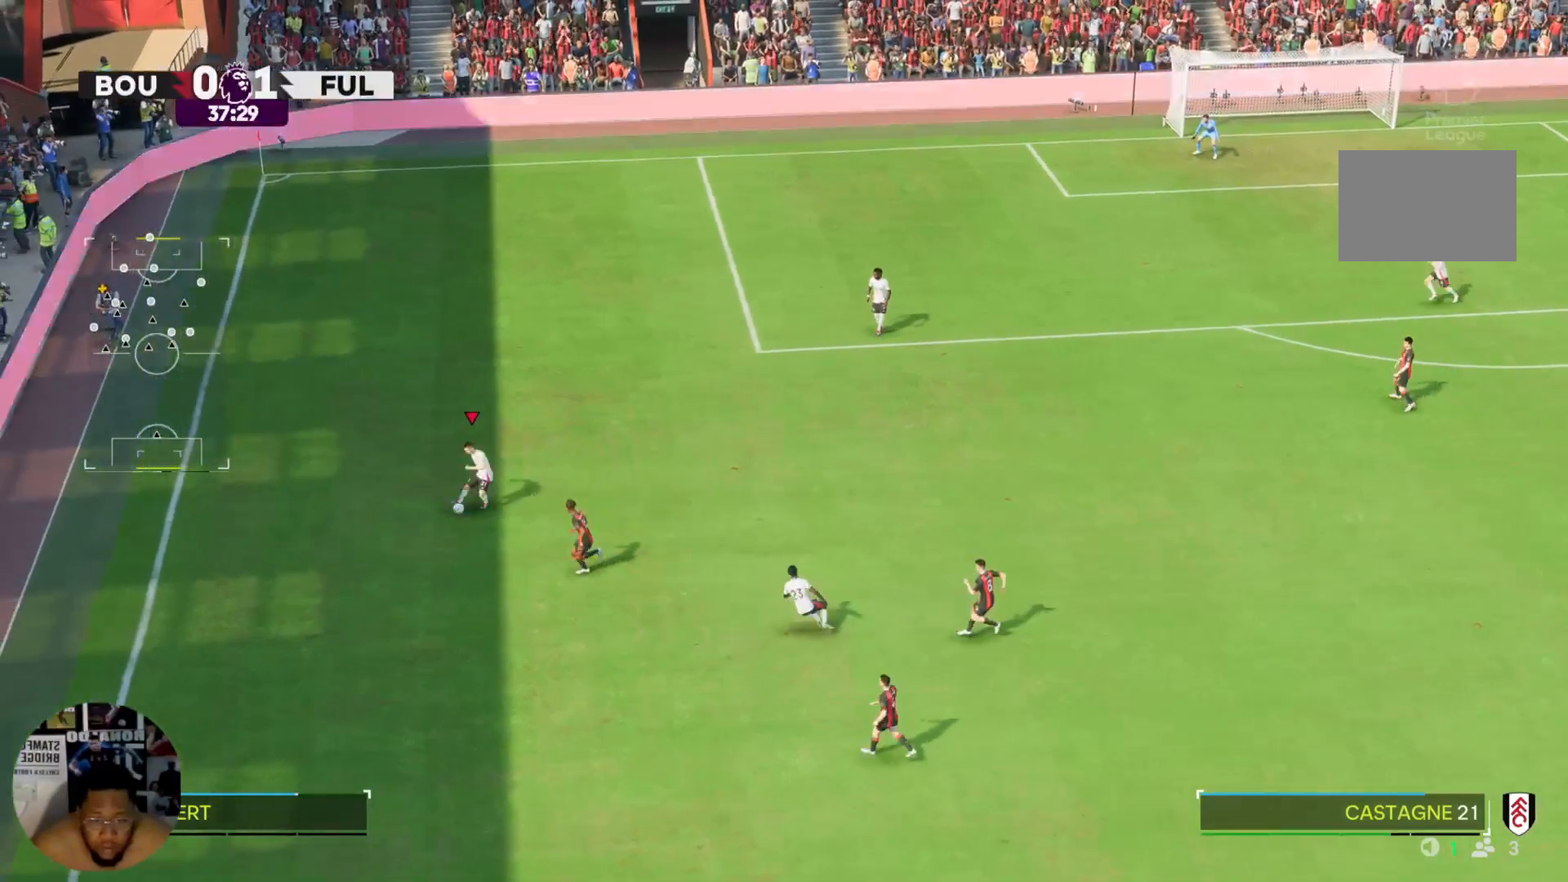
{"buttons": [], "left_stick": "down", "right_stick": "center", "events": []}
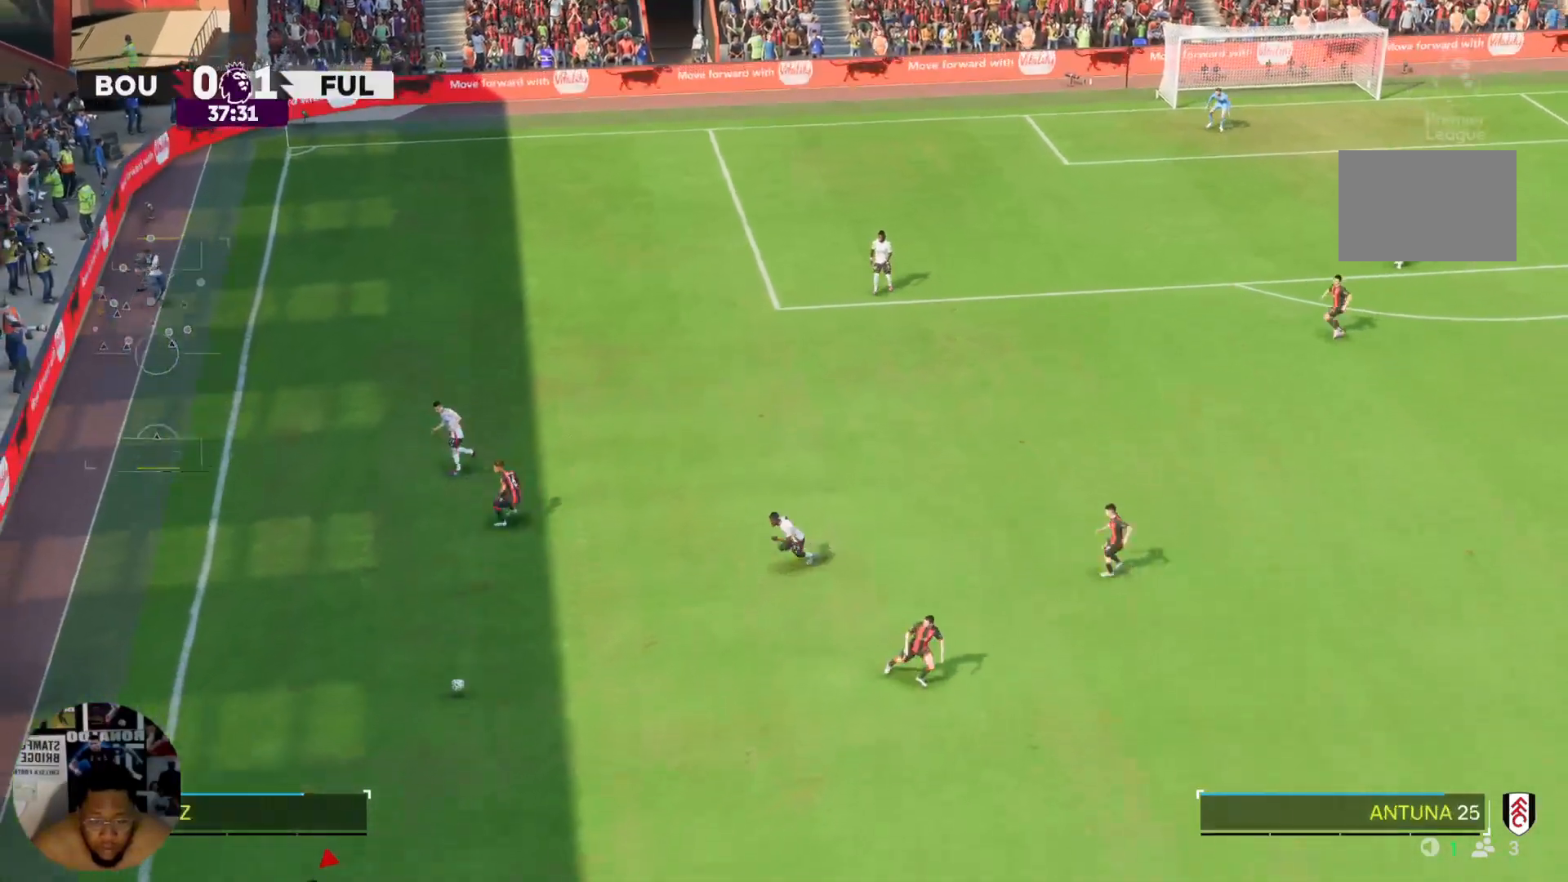
{"buttons": ["L2"], "left_stick": "center", "right_stick": "center", "events": [[233, "left_stick", "center"], [467, "L2", "down"]]}
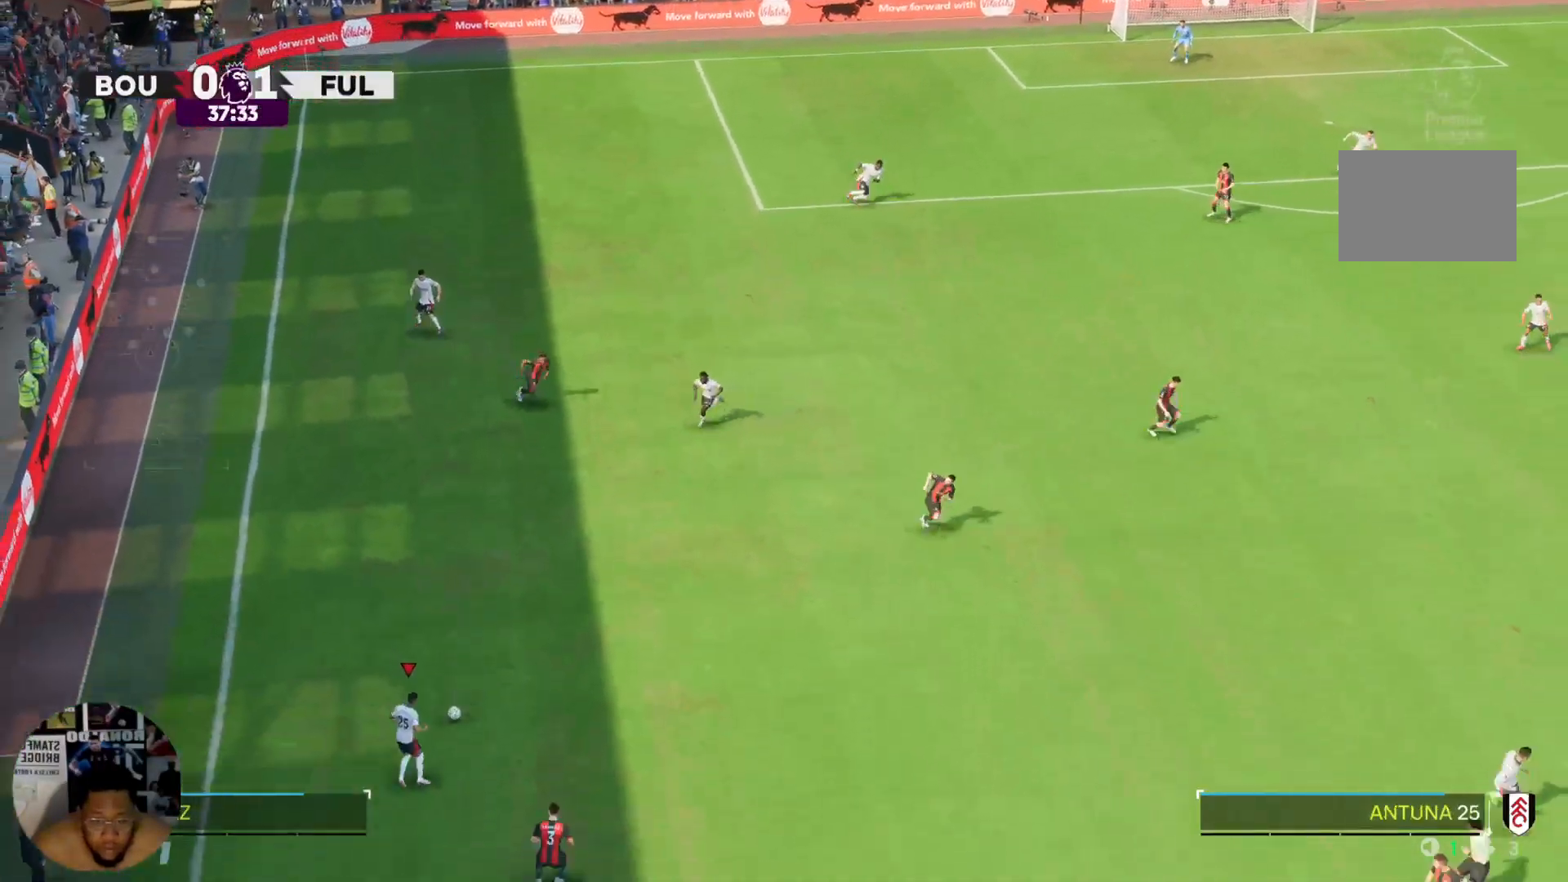
{"buttons": [], "left_stick": "center", "right_stick": "center", "events": [[401, "L2", "up"]]}
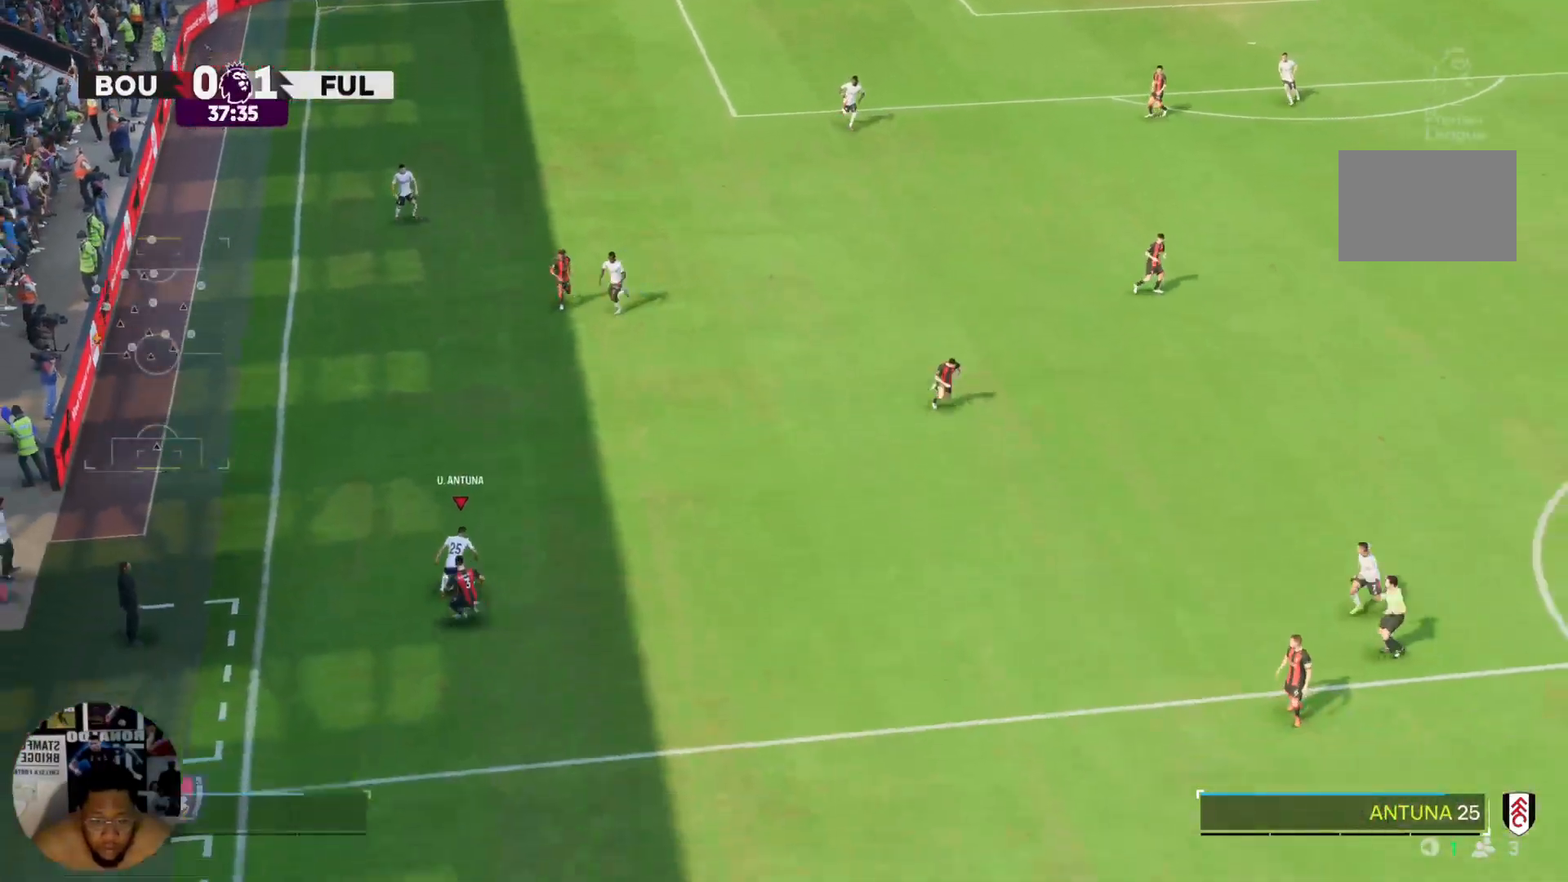
{"buttons": [], "left_stick": "right", "right_stick": "center", "events": [[67, "left_stick", "up"], [434, "left_stick", "right"]]}
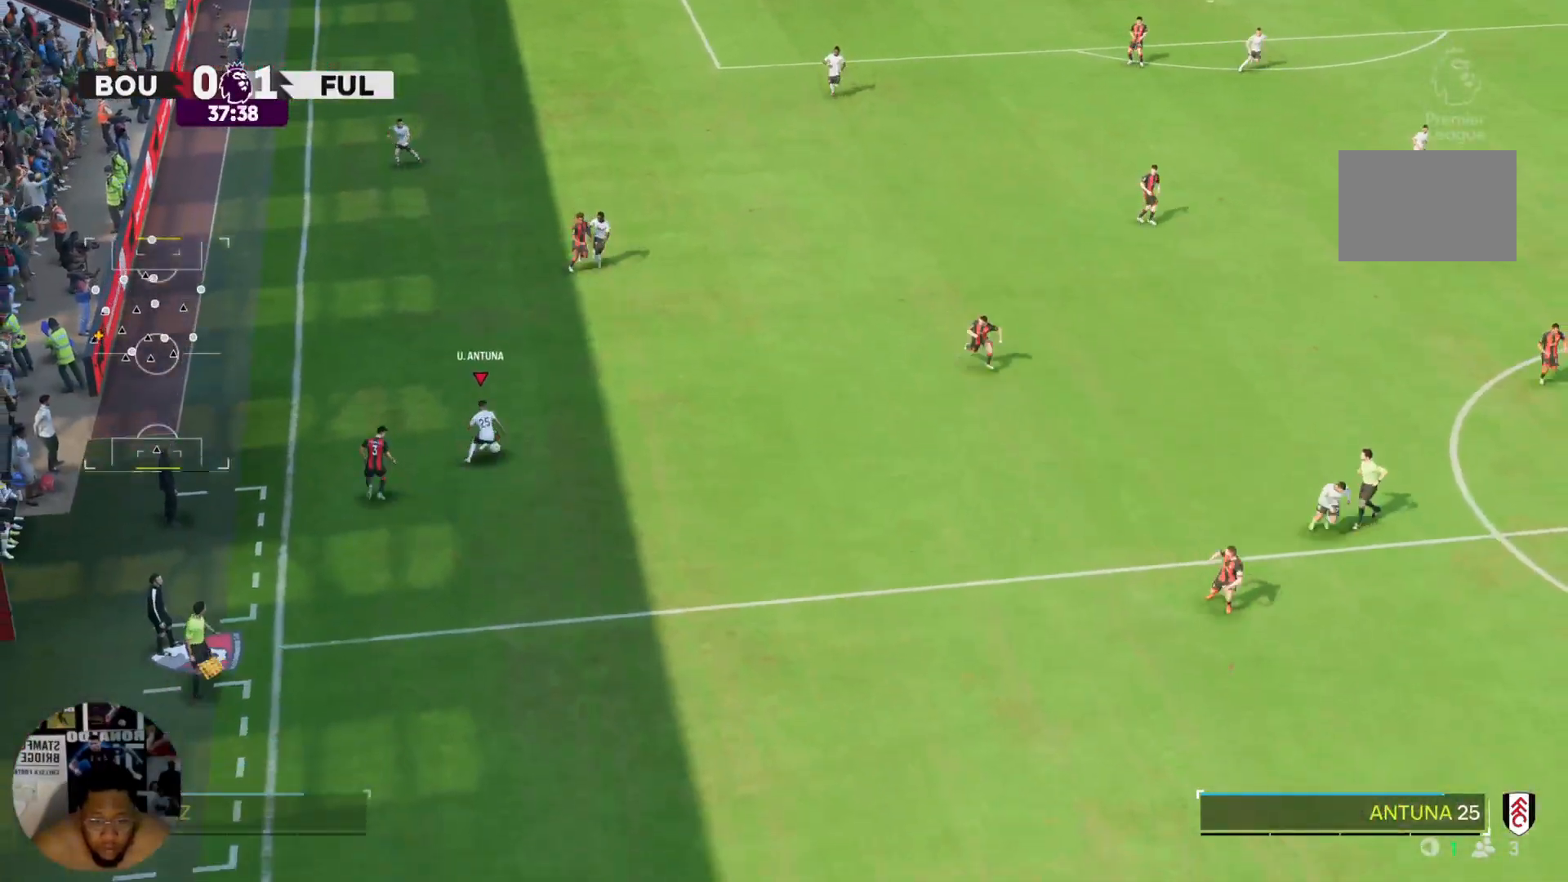
{"buttons": ["R2"], "left_stick": "down-right", "right_stick": "center", "events": [[367, "left_stick", "down-right"], [501, "R2", "down"]]}
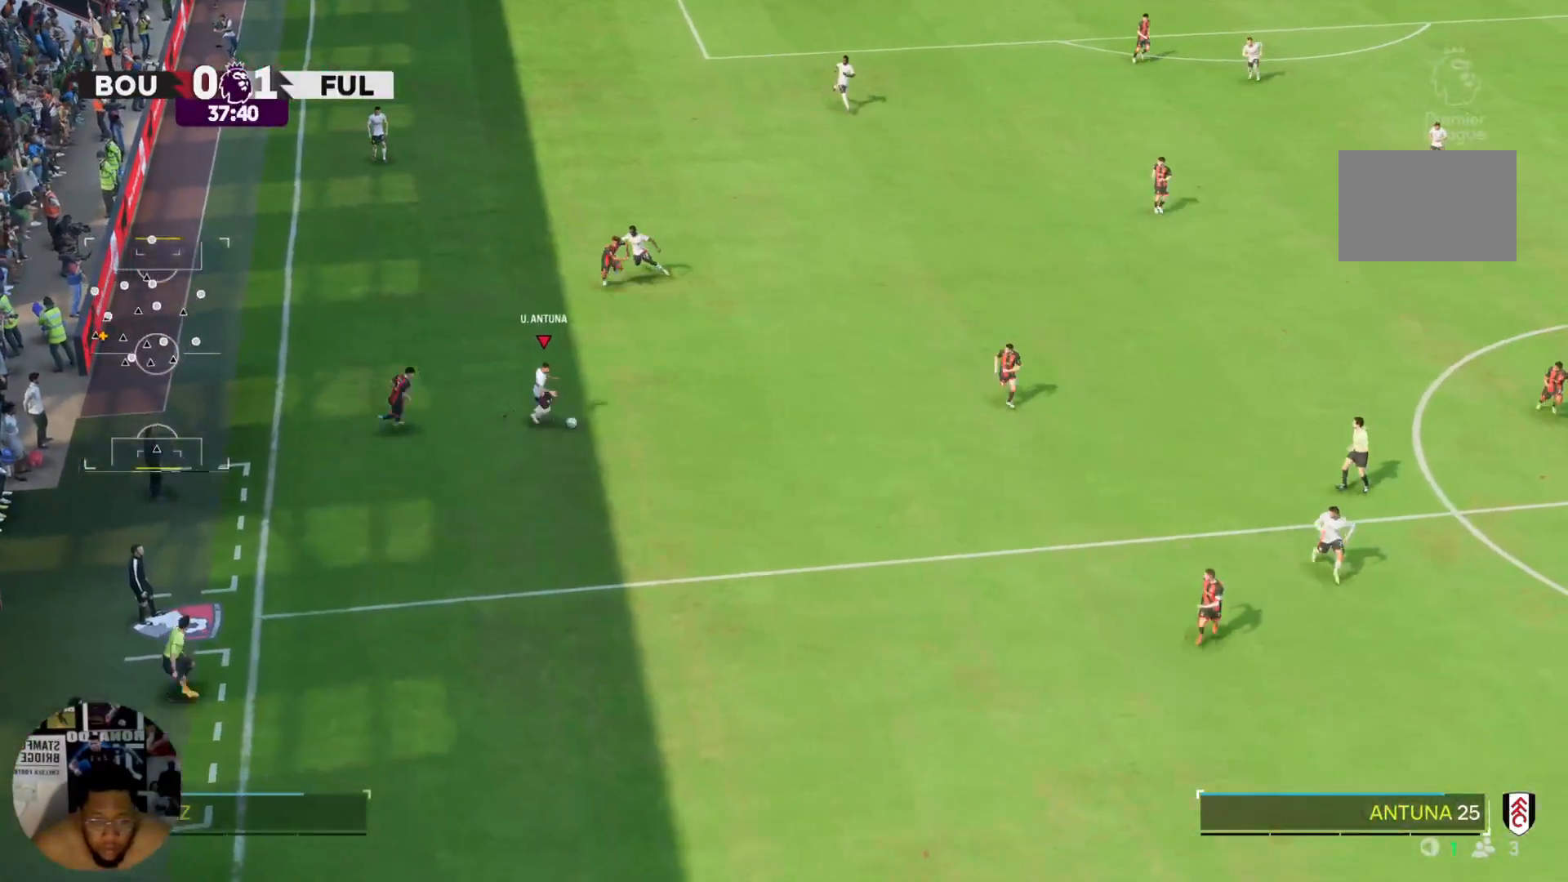
{"buttons": ["R2"], "left_stick": "down", "right_stick": "center", "events": [[334, "left_stick", "down"]]}
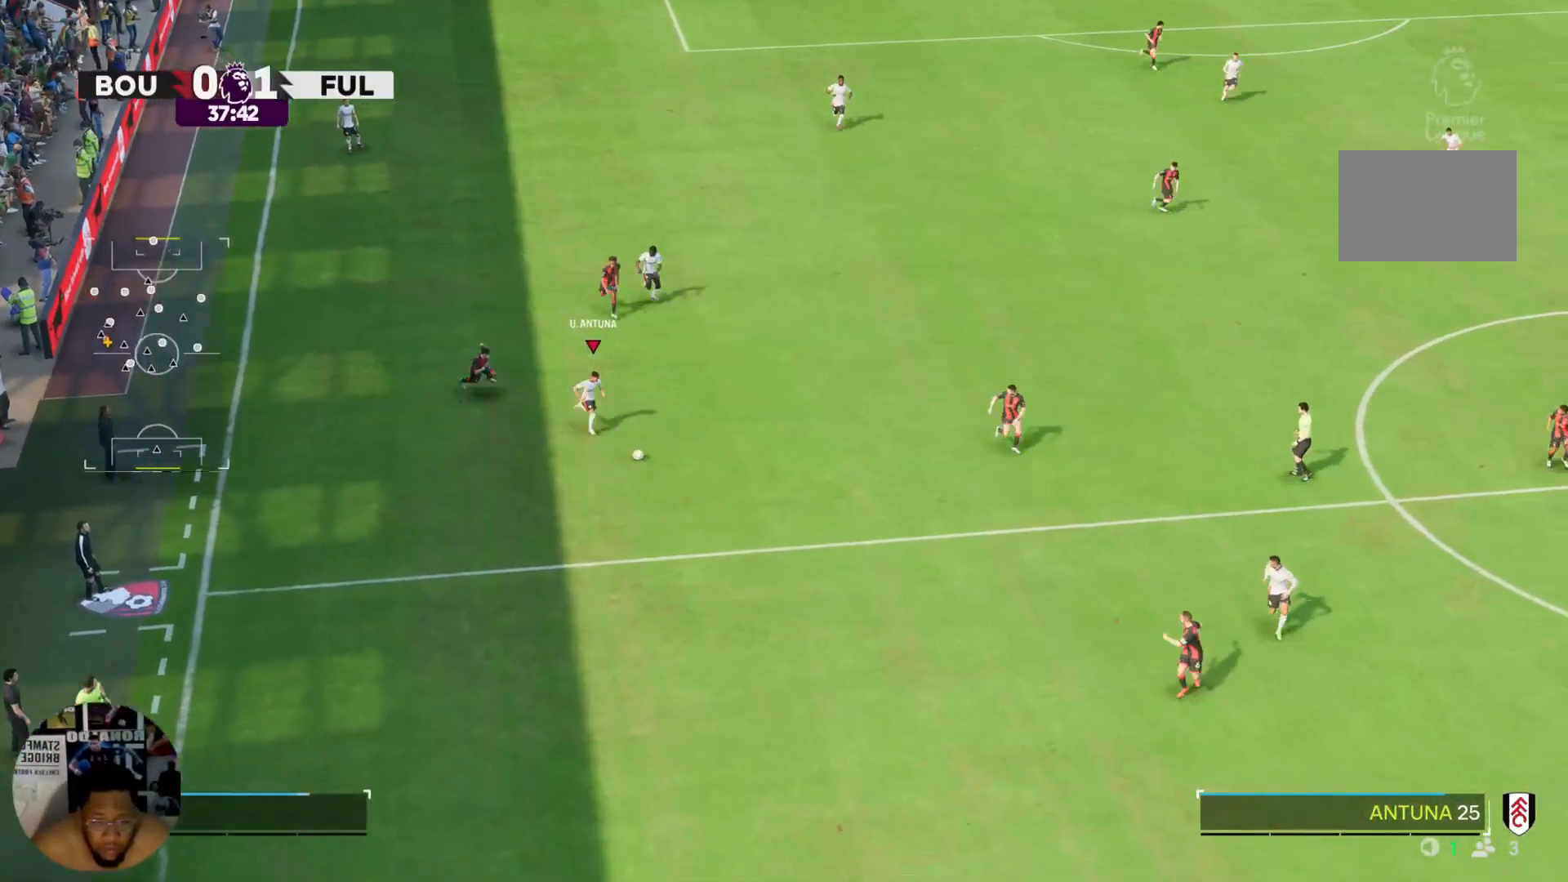
{"buttons": ["R2"], "left_stick": "down", "right_stick": "center", "events": []}
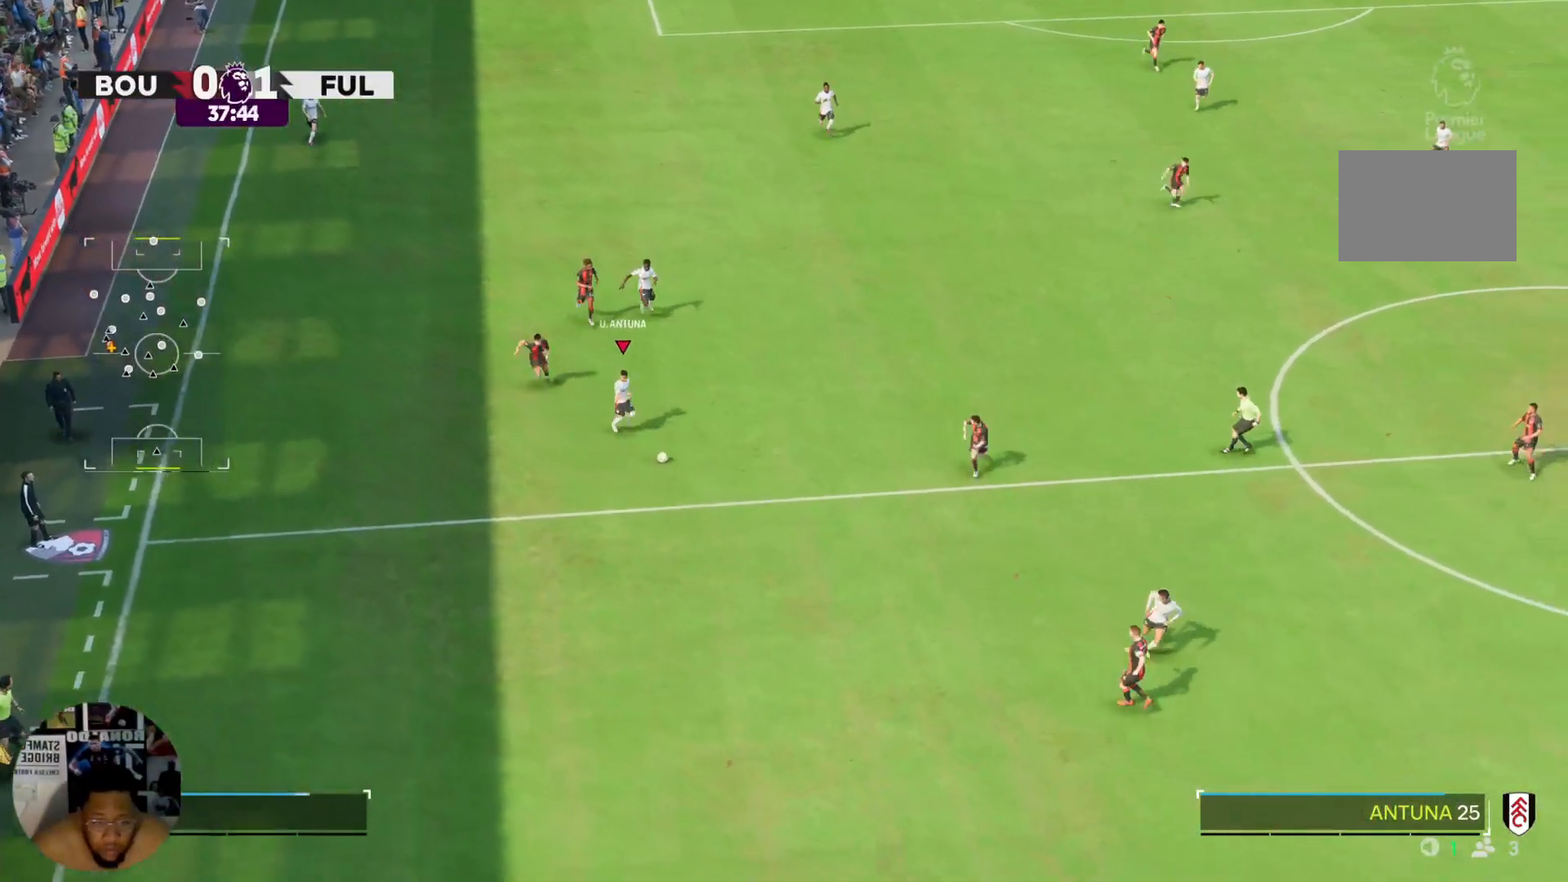
{"buttons": ["R2"], "left_stick": "down", "right_stick": "center", "events": []}
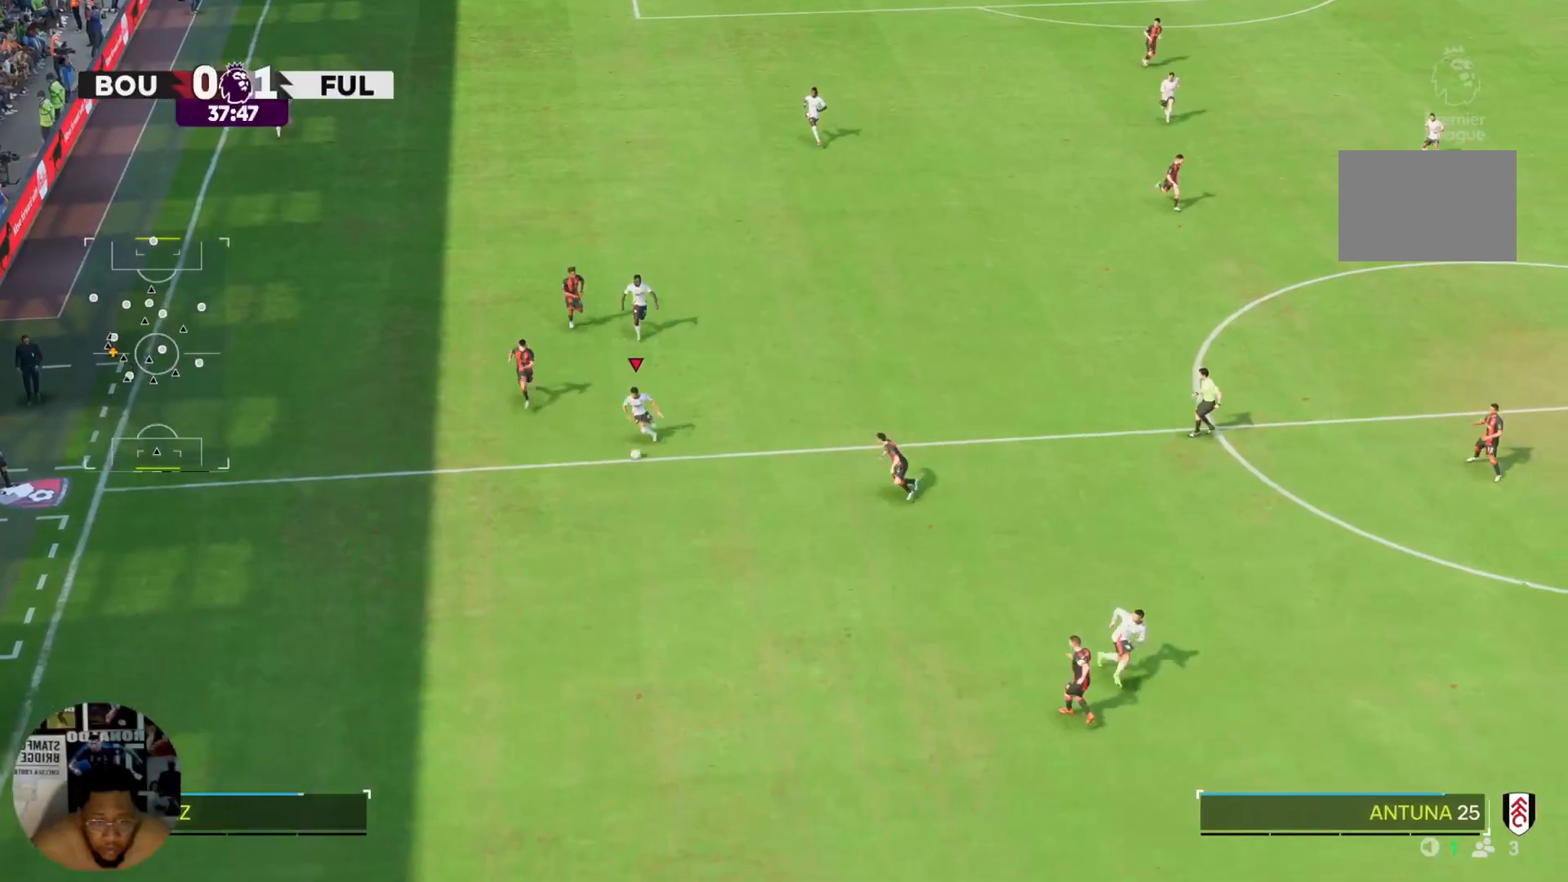
{"buttons": [], "left_stick": "down", "right_stick": "center", "events": [[468, "R2", "up"]]}
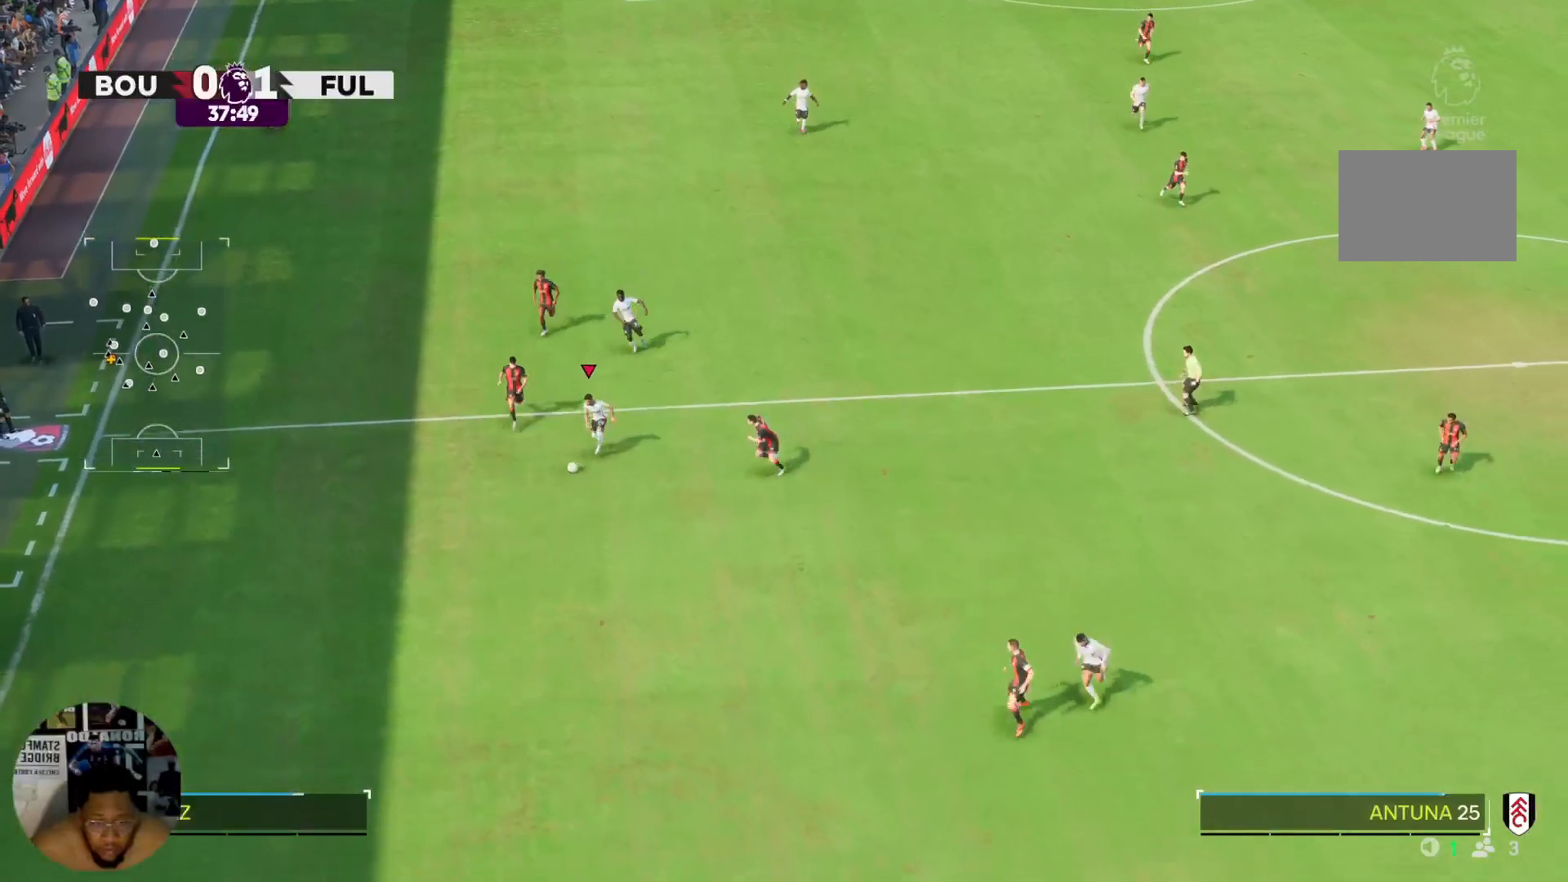
{"buttons": ["R2"], "left_stick": "down", "right_stick": "center", "events": [[67, "R2", "down"], [167, "R2", "up"], [233, "R2", "down"]]}
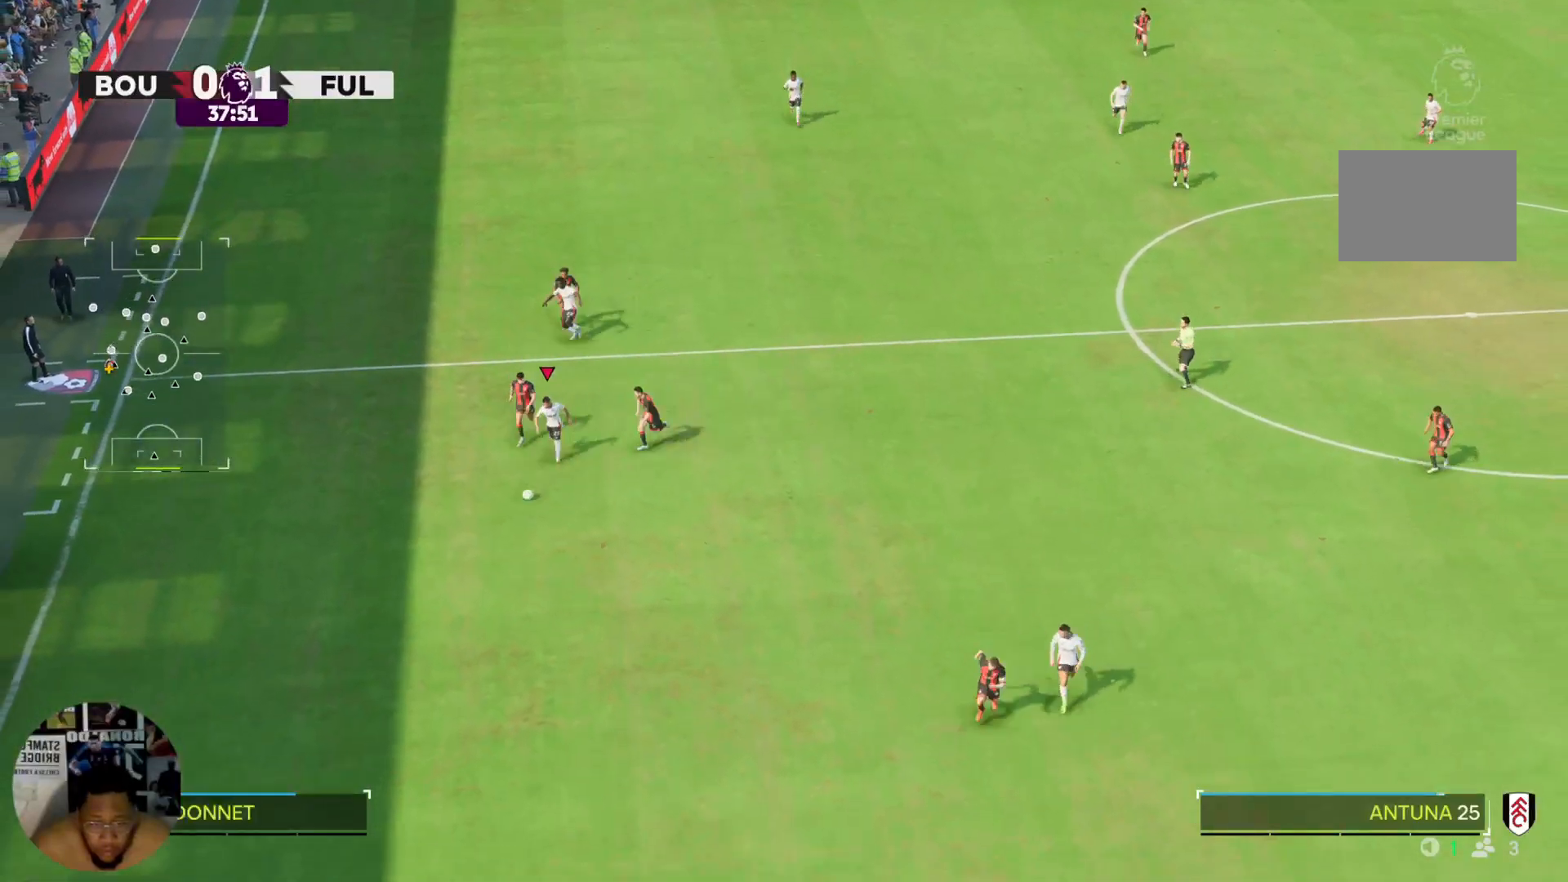
{"buttons": ["R2"], "left_stick": "down", "right_stick": "center", "events": []}
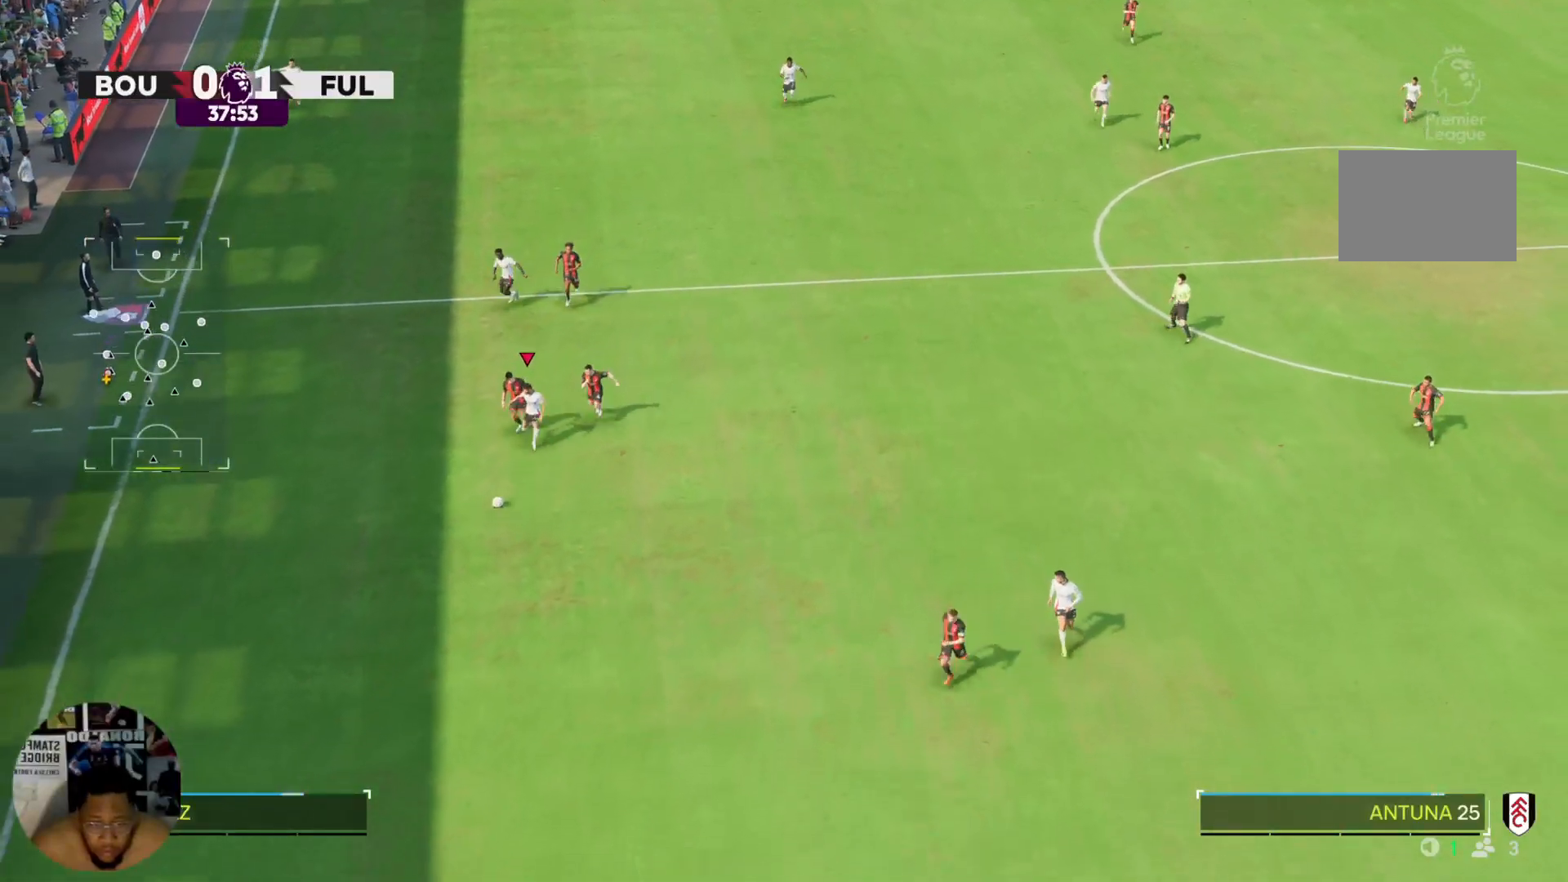
{"buttons": ["R2"], "left_stick": "down", "right_stick": "center", "events": [[200, "R2", "up"], [334, "R2", "down"]]}
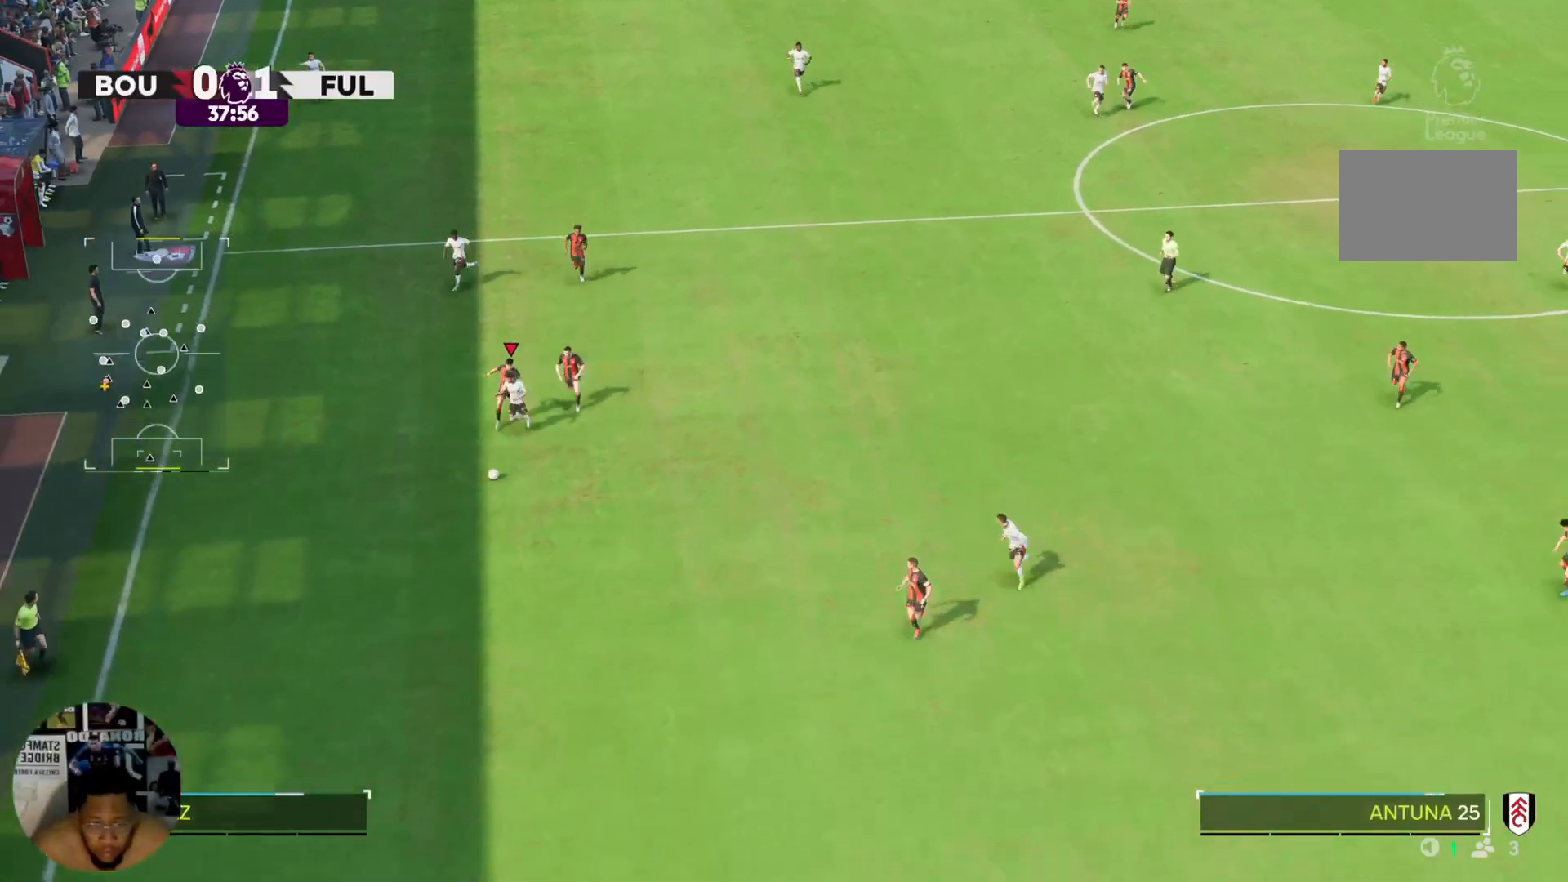
{"buttons": ["R2"], "left_stick": "down", "right_stick": "center", "events": []}
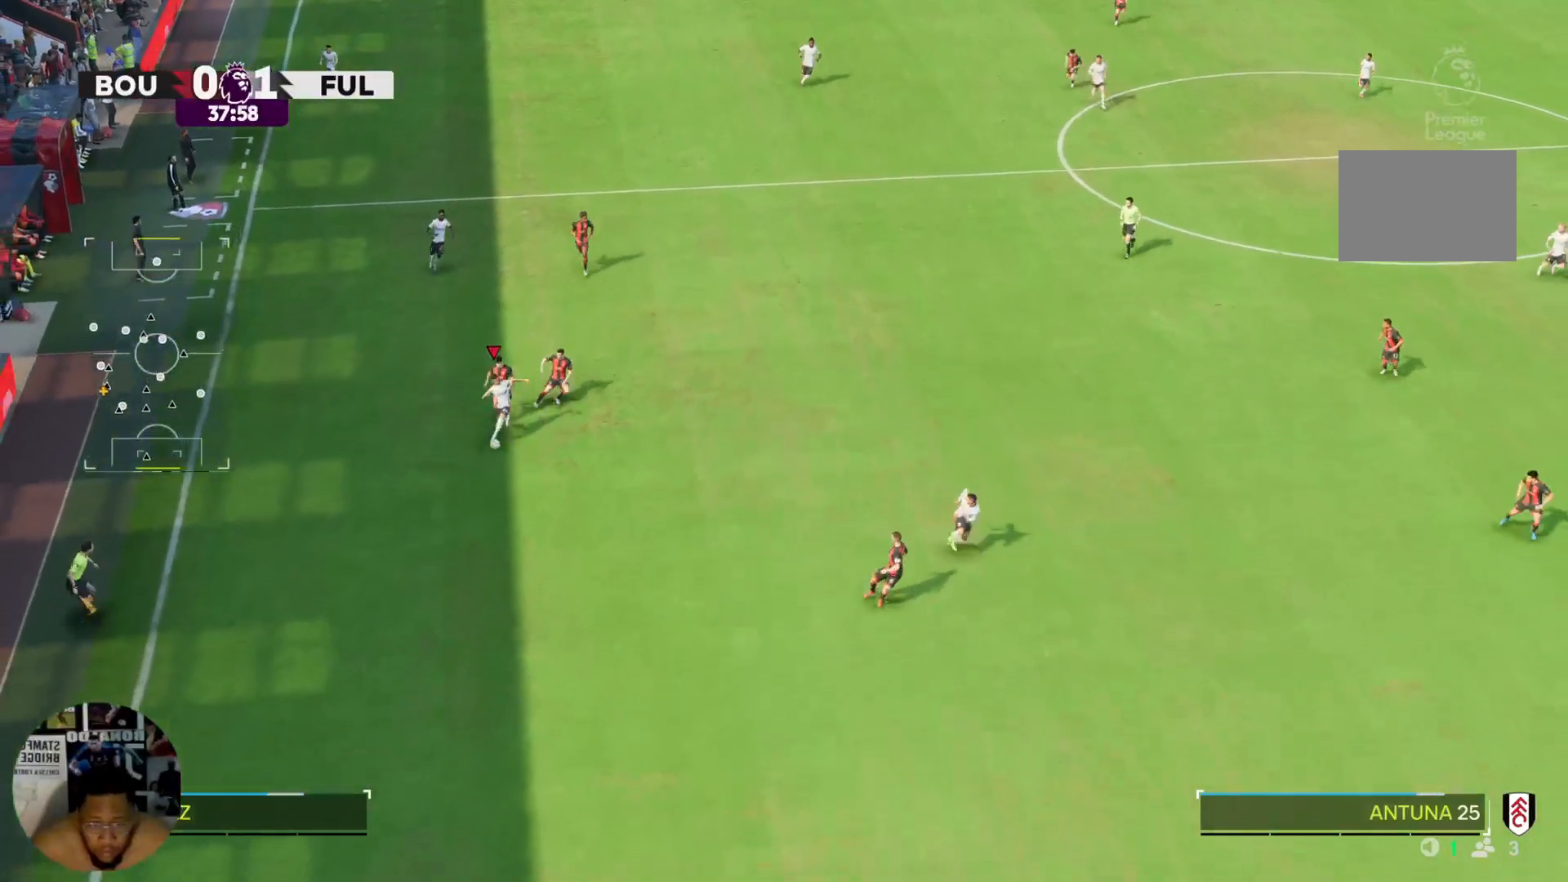
{"buttons": ["R2"], "left_stick": "down", "right_stick": "center", "events": []}
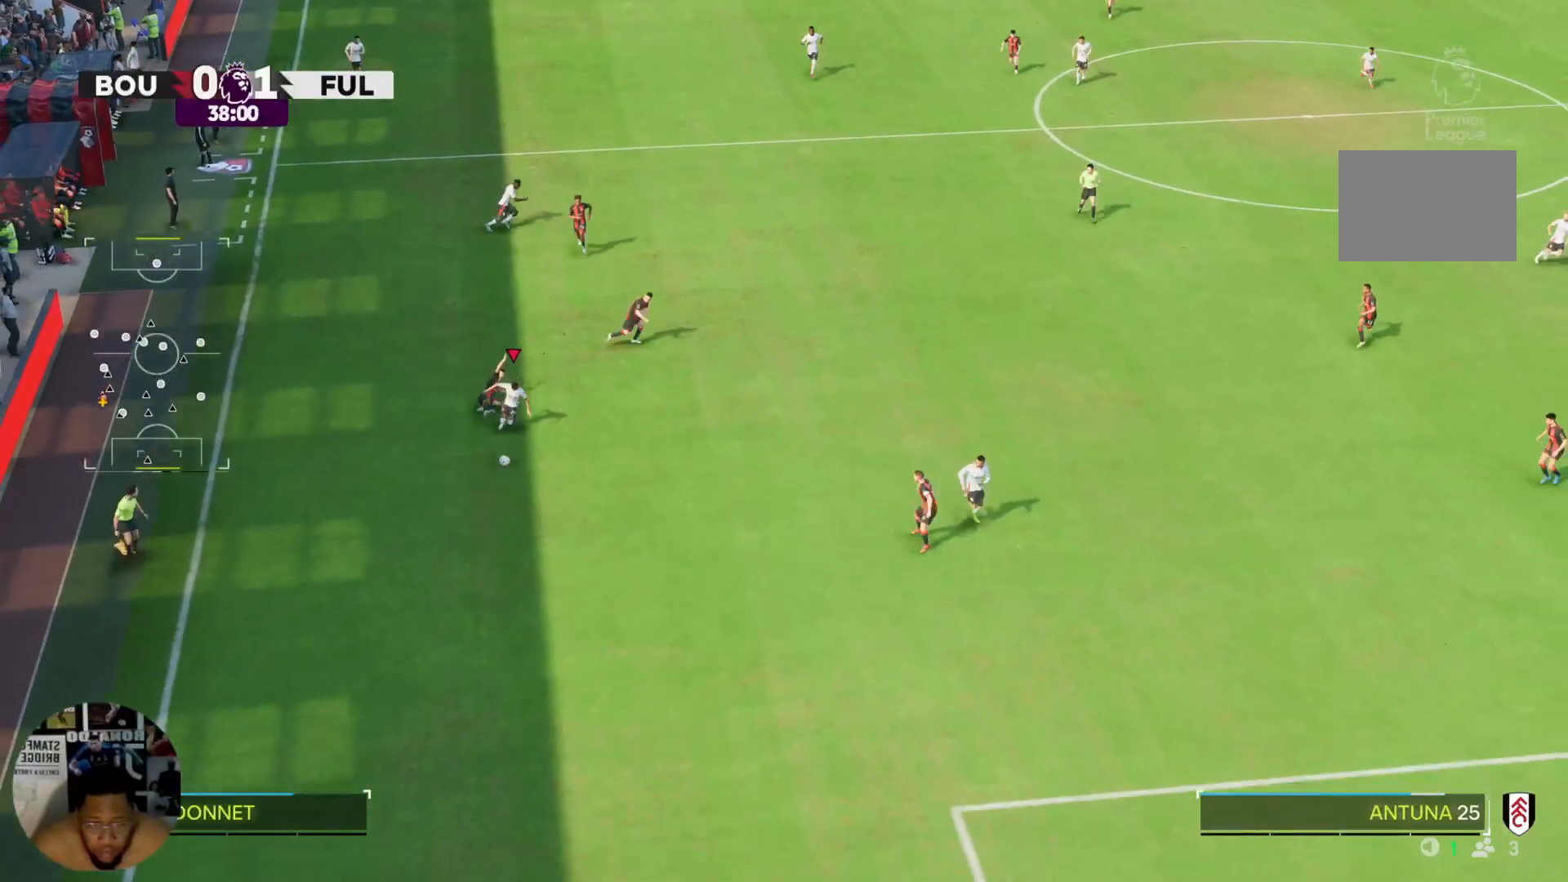
{"buttons": ["R2"], "left_stick": "down-right", "right_stick": "center", "events": [[100, "left_stick", "down-right"]]}
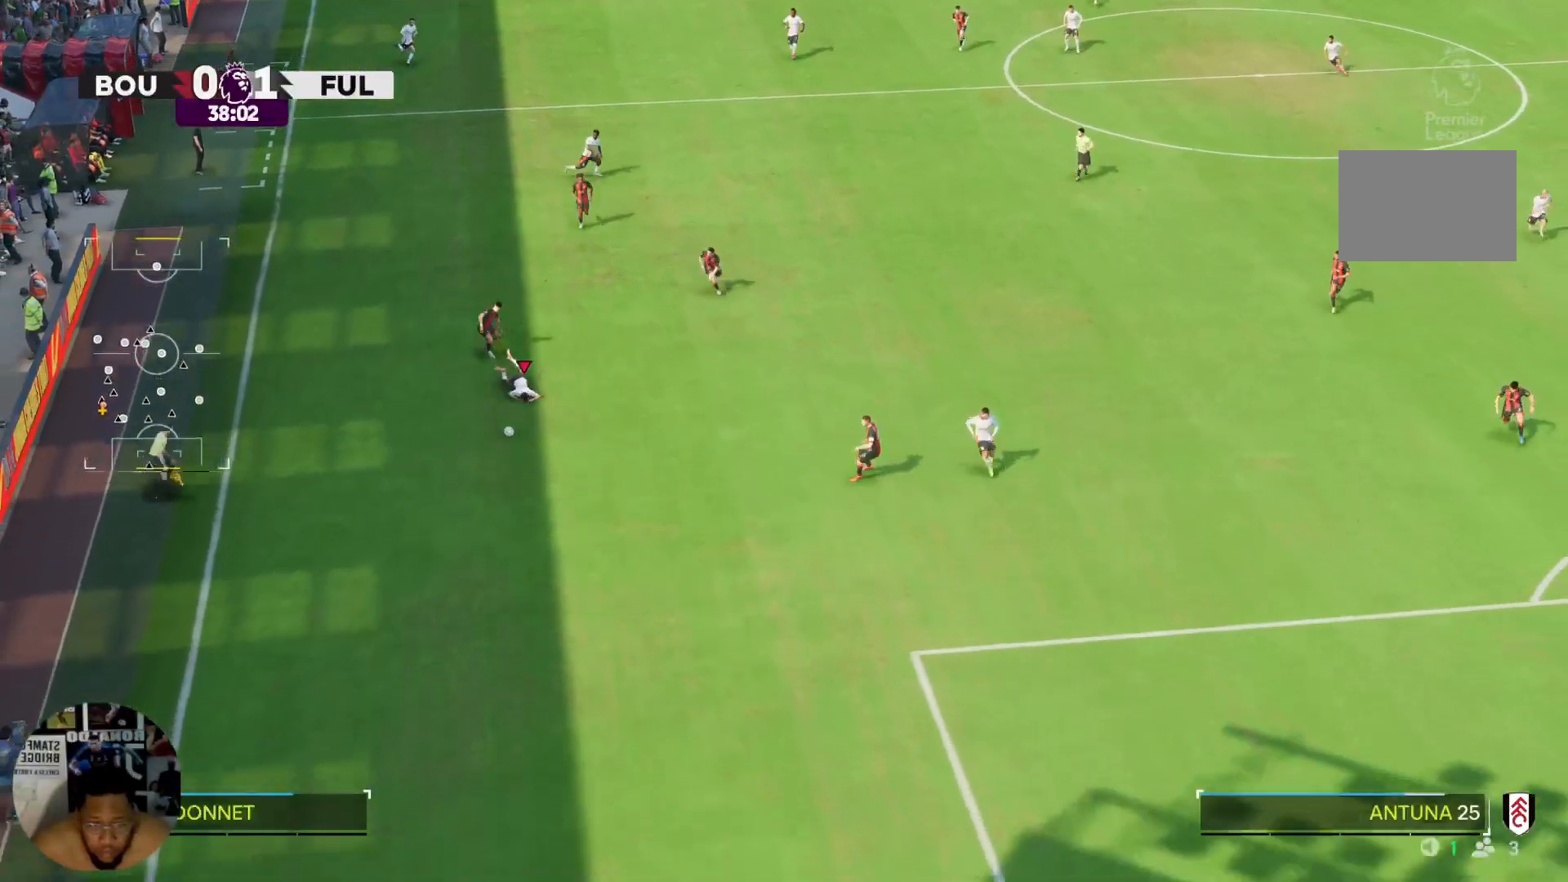
{"buttons": ["R2"], "left_stick": "down-right", "right_stick": "center", "events": []}
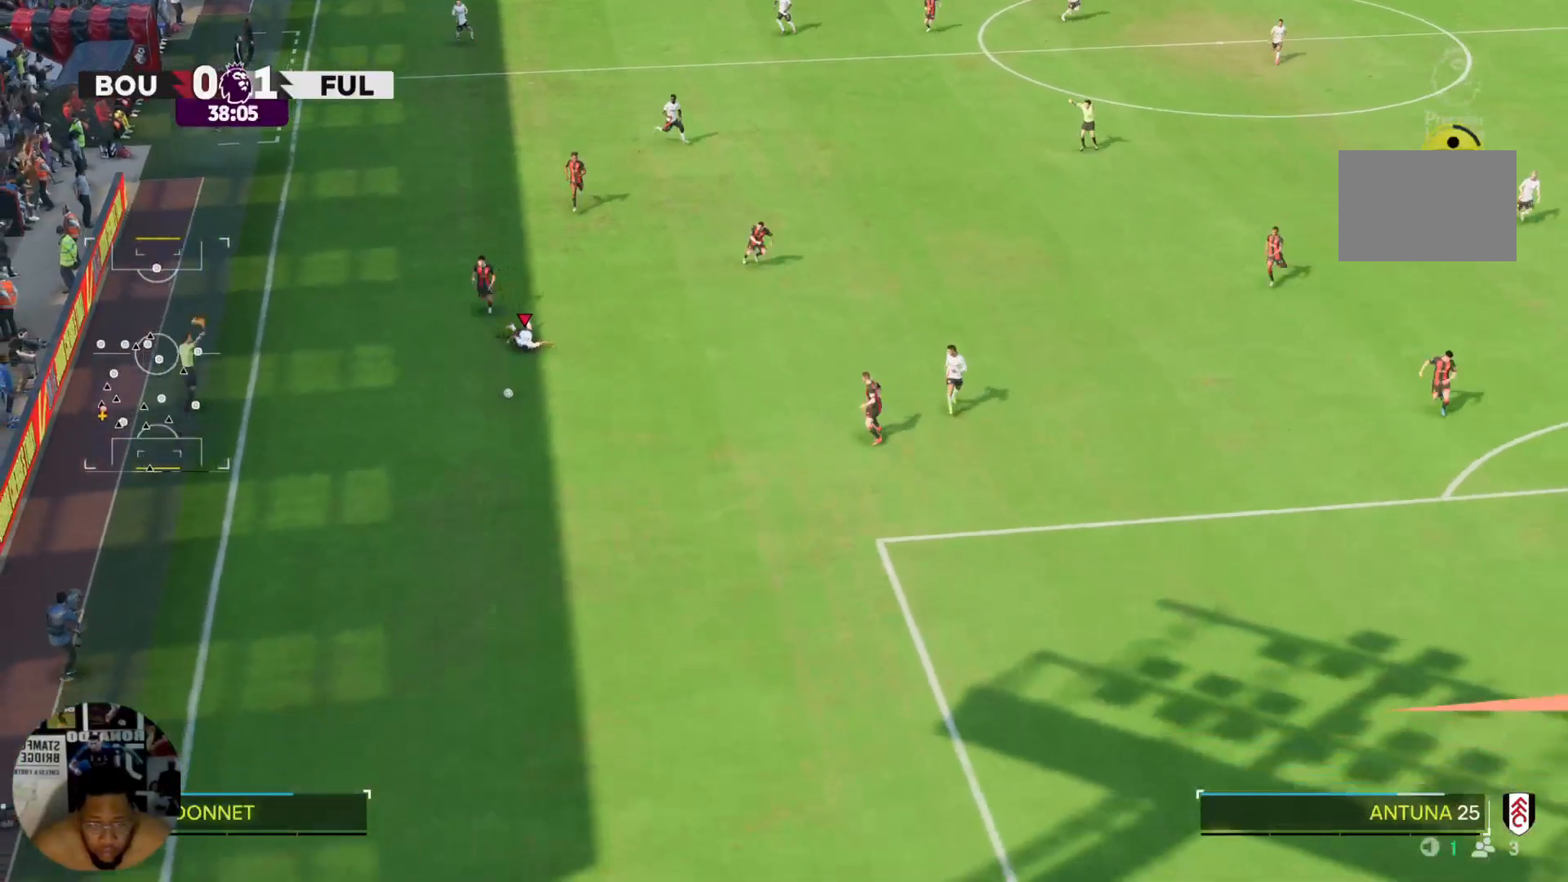
{"buttons": [], "left_stick": "center", "right_stick": "center", "events": [[34, "R2", "up"], [167, "left_stick", "center"]]}
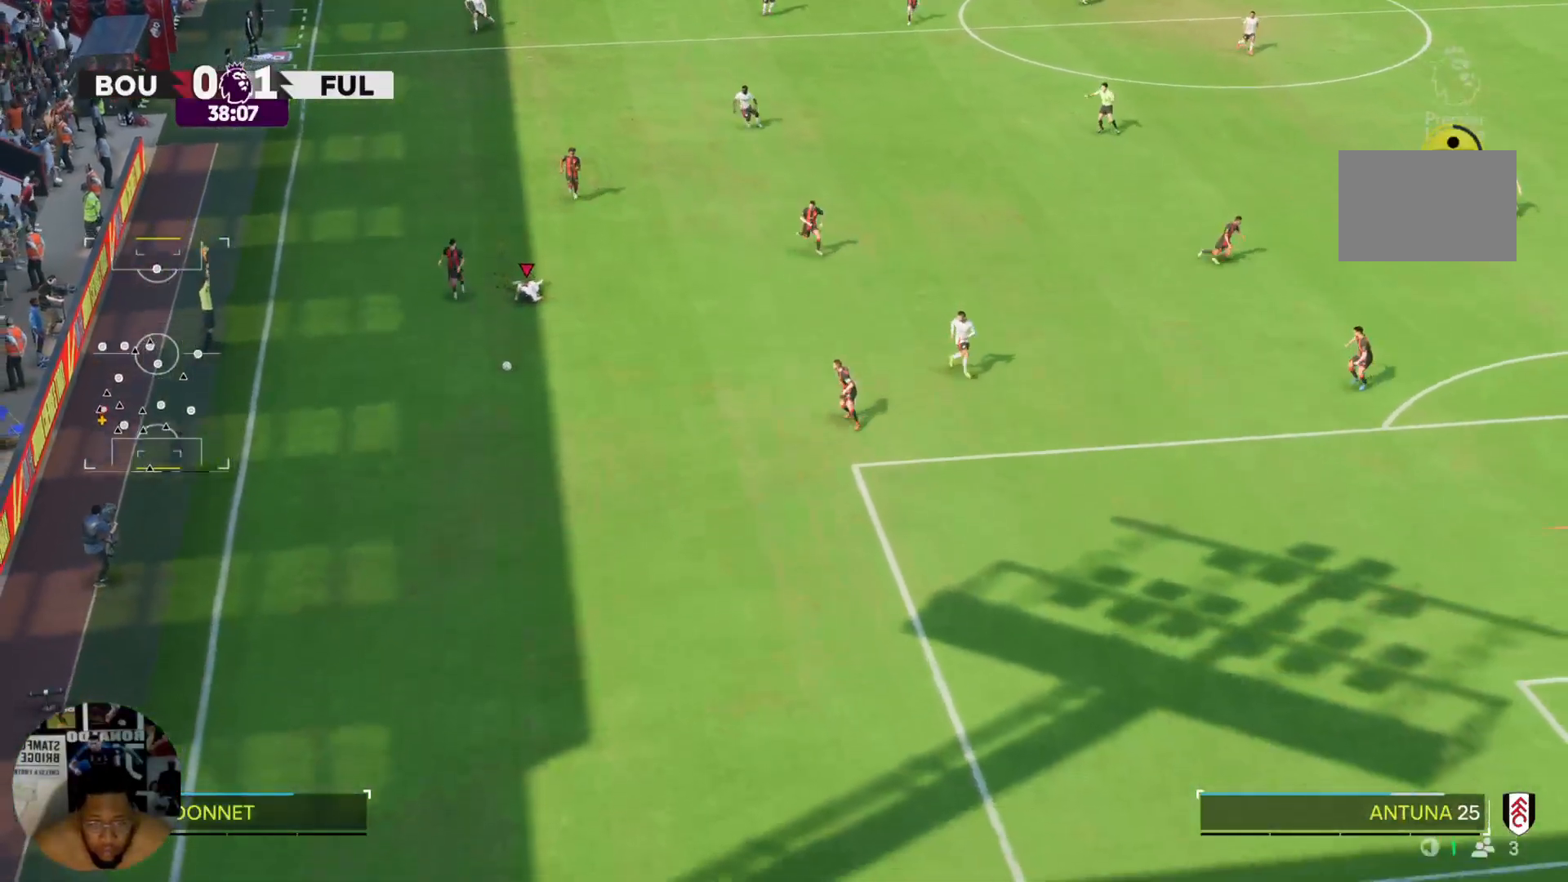
{"buttons": [], "left_stick": "center", "right_stick": "center", "events": []}
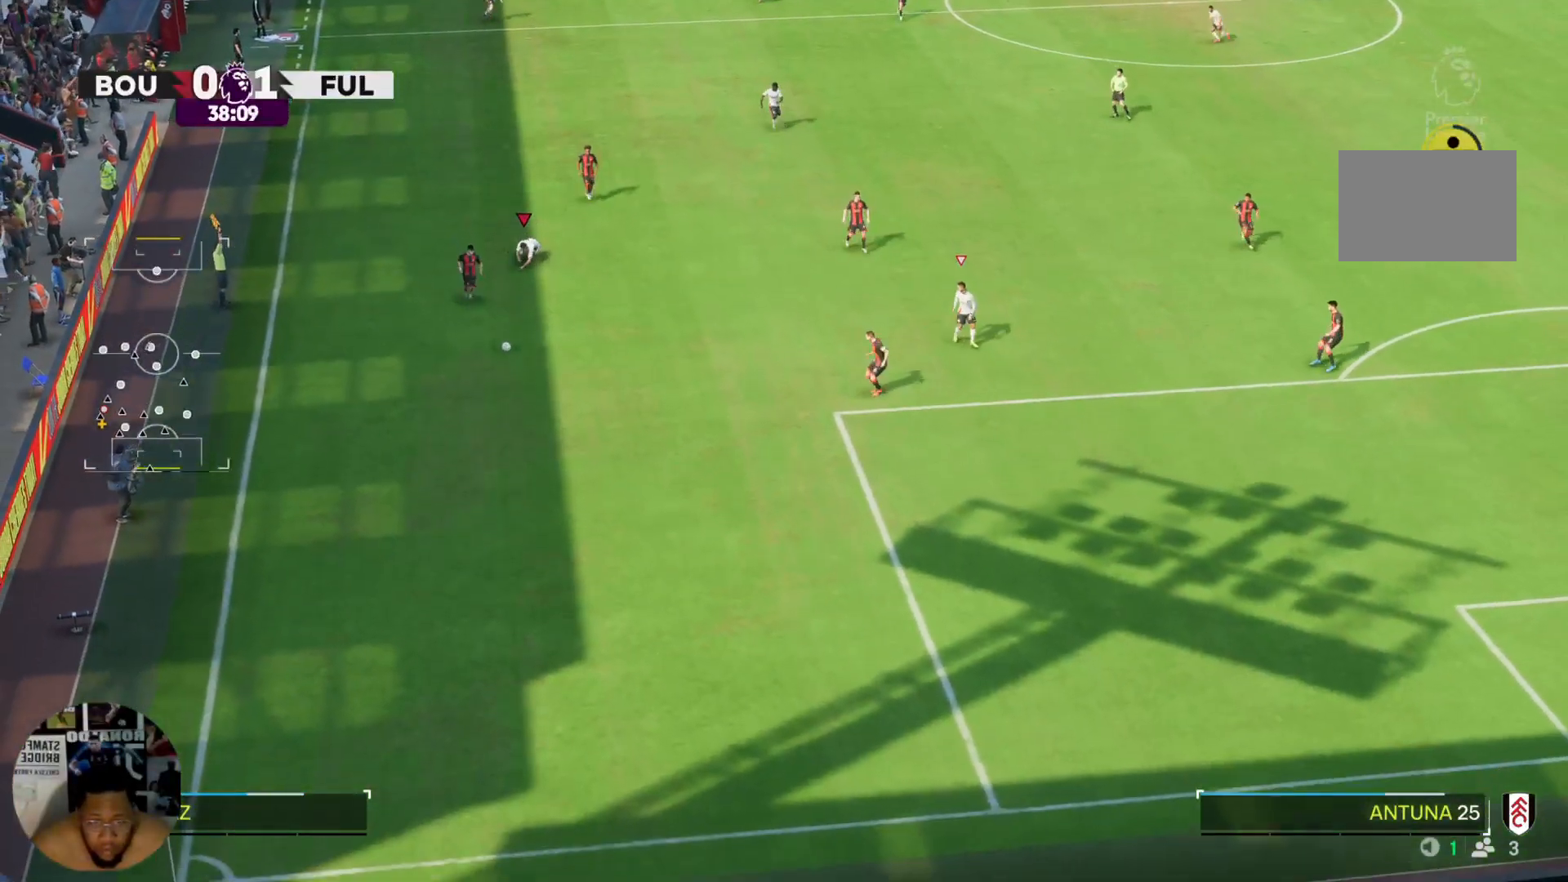
{"buttons": [], "left_stick": "center", "right_stick": "center", "events": []}
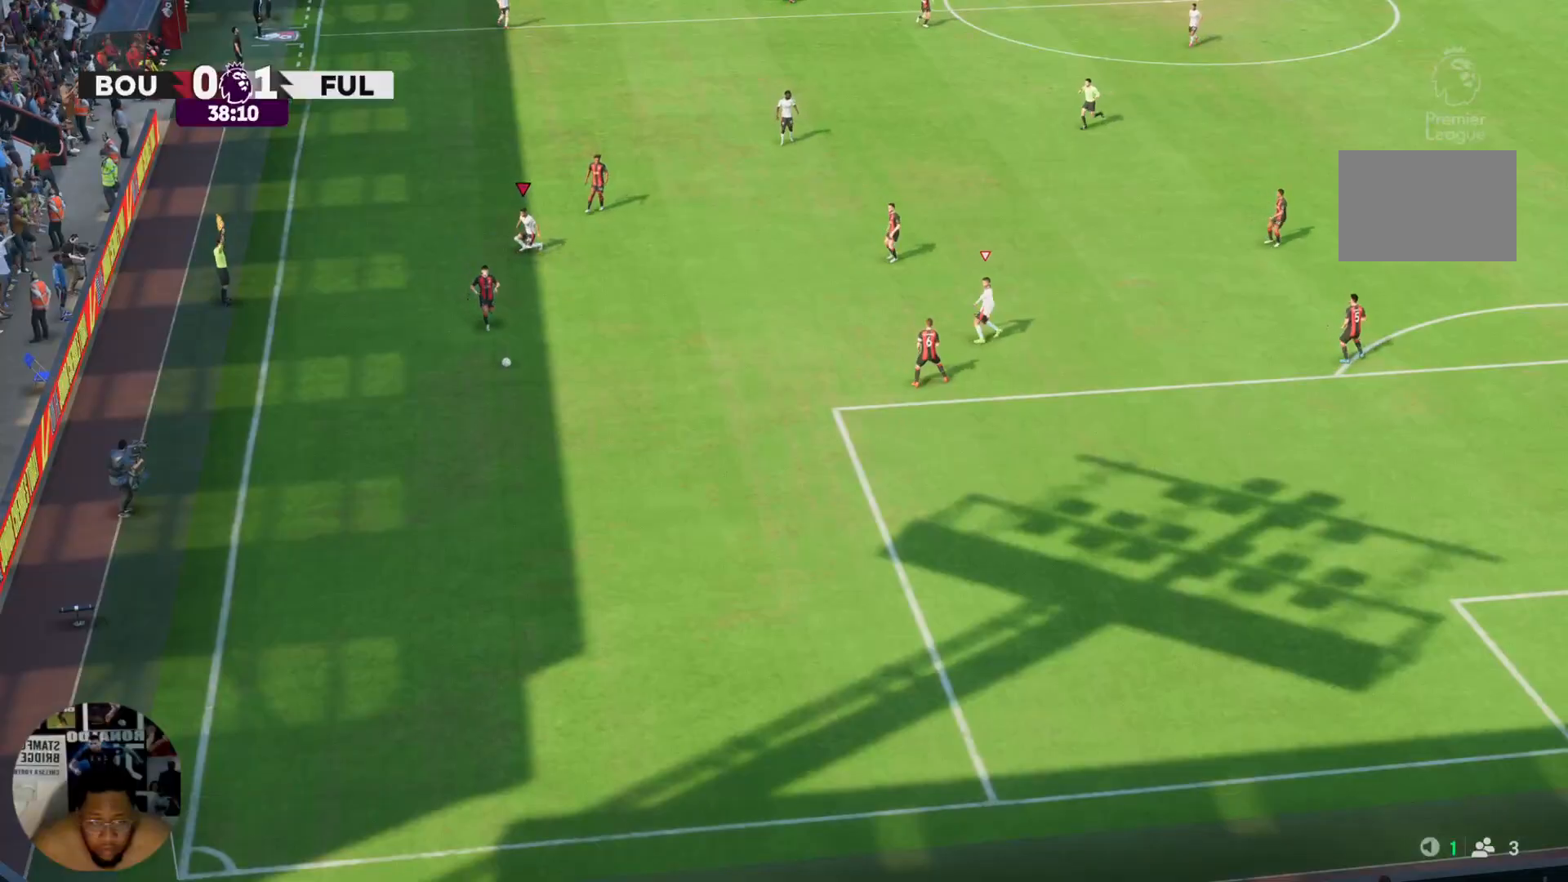
{"buttons": [], "left_stick": "center", "right_stick": "center", "events": []}
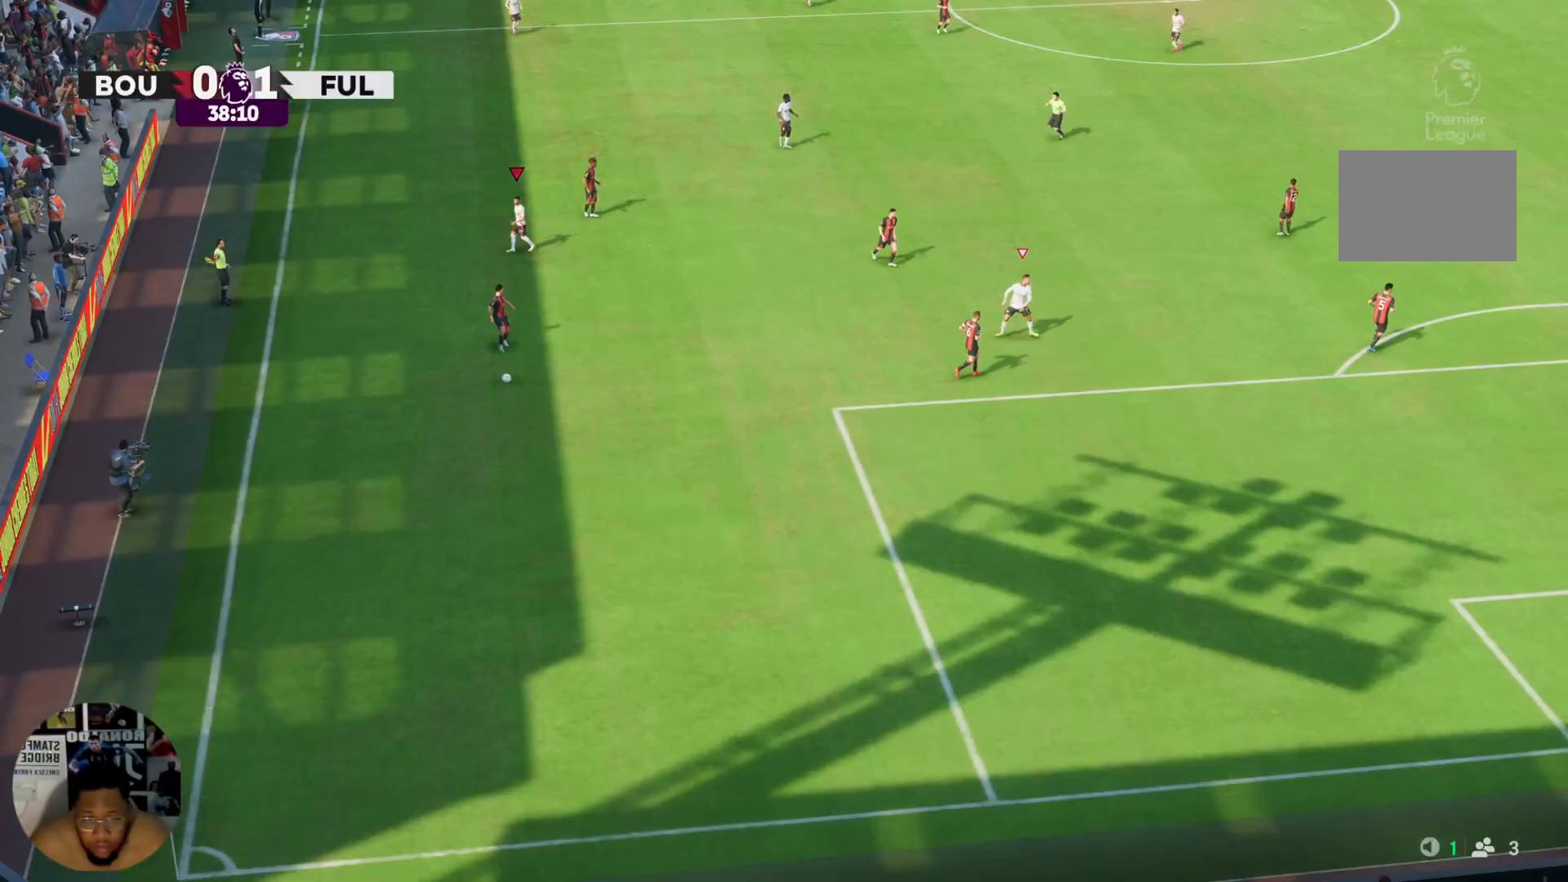
{"buttons": [], "left_stick": "center", "right_stick": "center", "events": []}